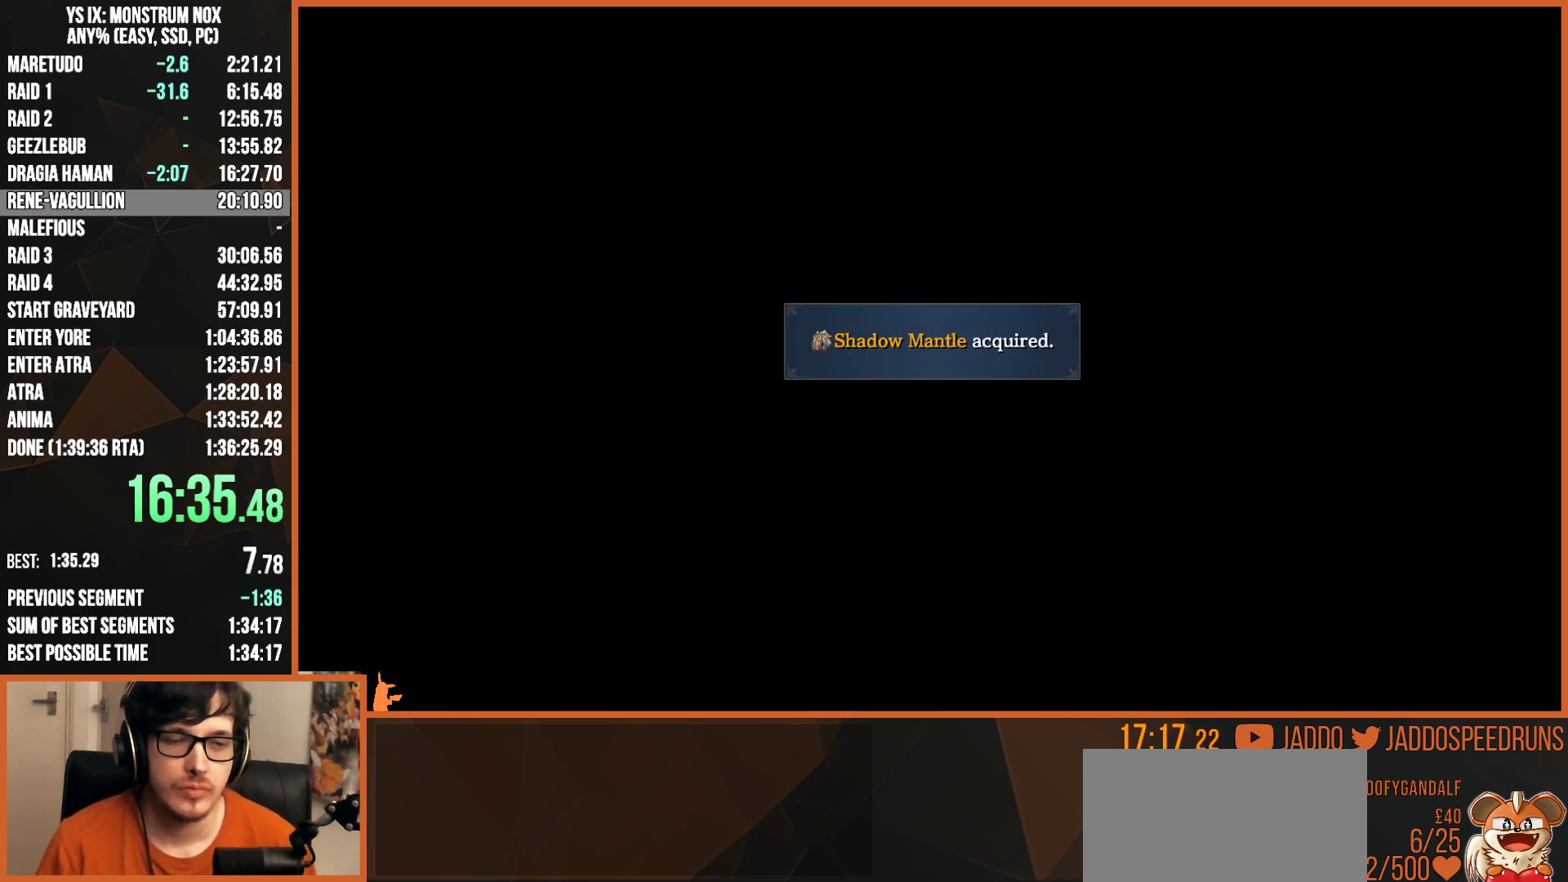
Gameplay with a controller (PlayStation layout); each line is a JSON object with the inputs held at the frame after it. "button_events" lists button changes between this image and that frame as [ms after this image, input, new state], when the widget could be followed in between (sticks are given only as held states).
{"buttons": ["R1"], "left_stick": "center", "right_stick": "center", "button_events": [[133, "CIRCLE", "down"], [233, "CIRCLE", "up"], [233, "CROSS", "down"], [300, "CROSS", "up"], [317, "CIRCLE", "down"], [483, "CIRCLE", "up"]]}
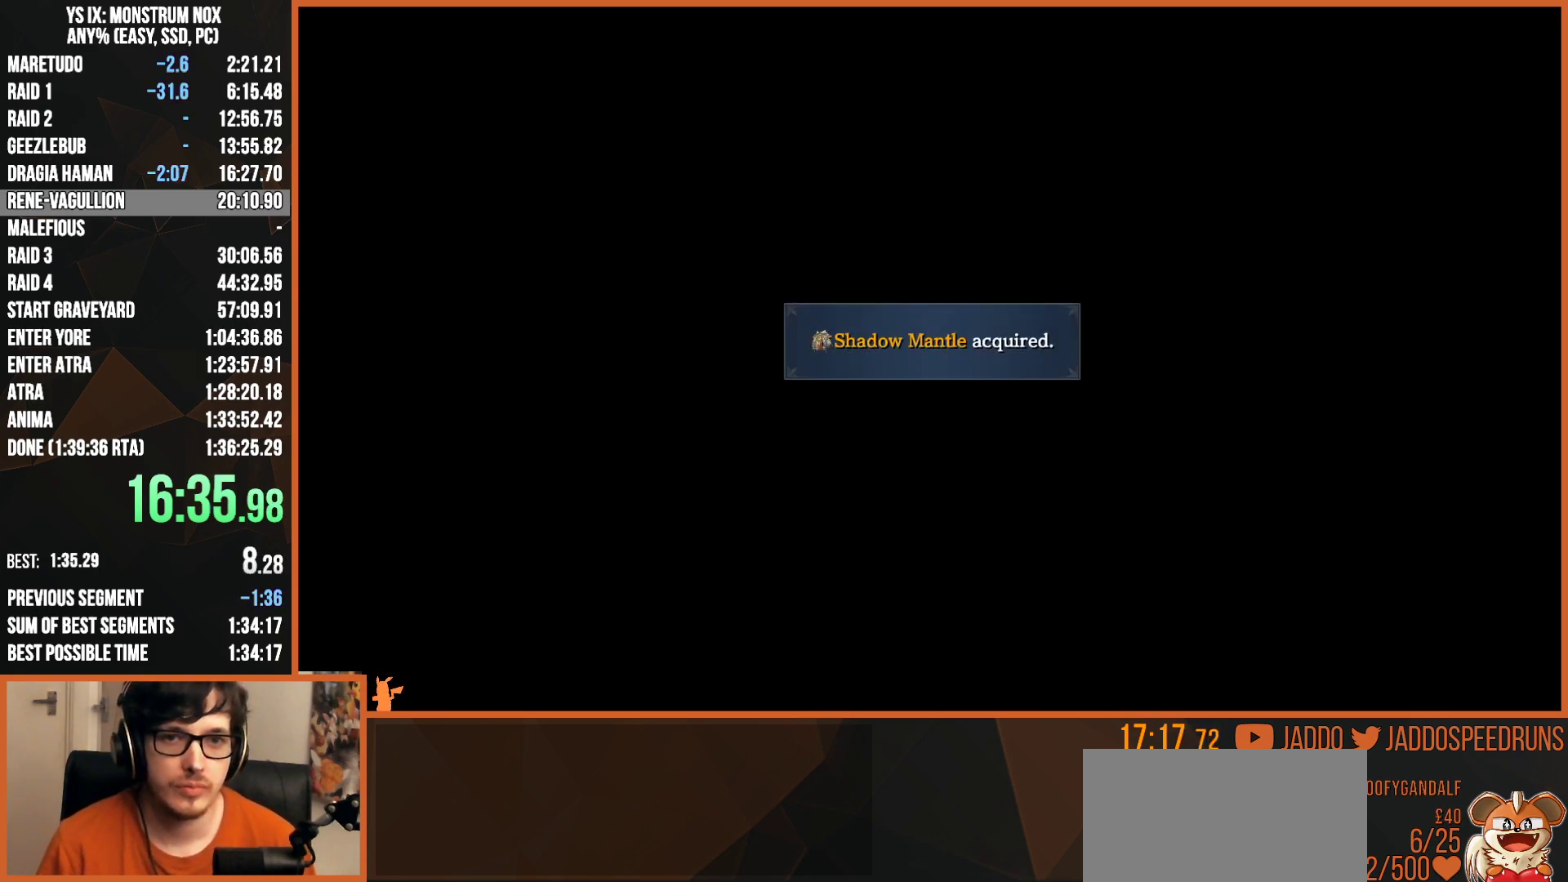
{"buttons": ["CROSS", "L2", "R1"], "left_stick": "up", "right_stick": "center", "button_events": [[117, "CIRCLE", "down"], [133, "L2", "down"], [183, "CIRCLE", "up"], [250, "CIRCLE", "down"], [317, "CIRCLE", "up"], [367, "CROSS", "down"], [417, "CROSS", "up"], [433, "CIRCLE", "down"], [483, "CIRCLE", "up"], [500, "CROSS", "down"]]}
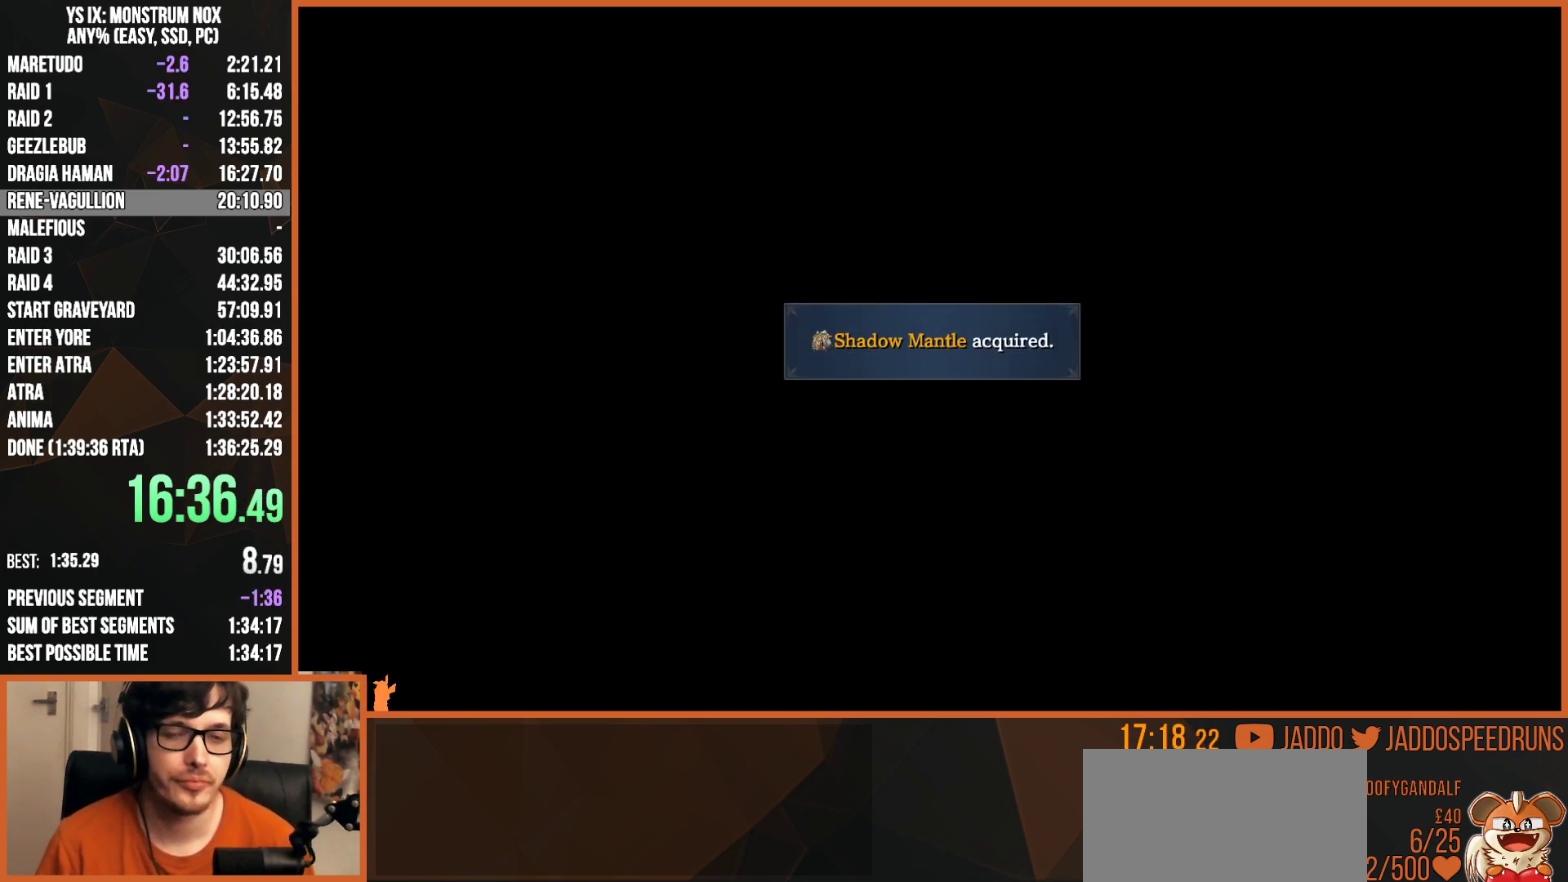
{"buttons": ["CROSS", "L2", "R1"], "left_stick": "up", "right_stick": "center", "button_events": [[67, "CROSS", "up"], [167, "CROSS", "down"], [217, "CROSS", "up"], [317, "CROSS", "down"], [383, "CROSS", "up"], [450, "CROSS", "down"]]}
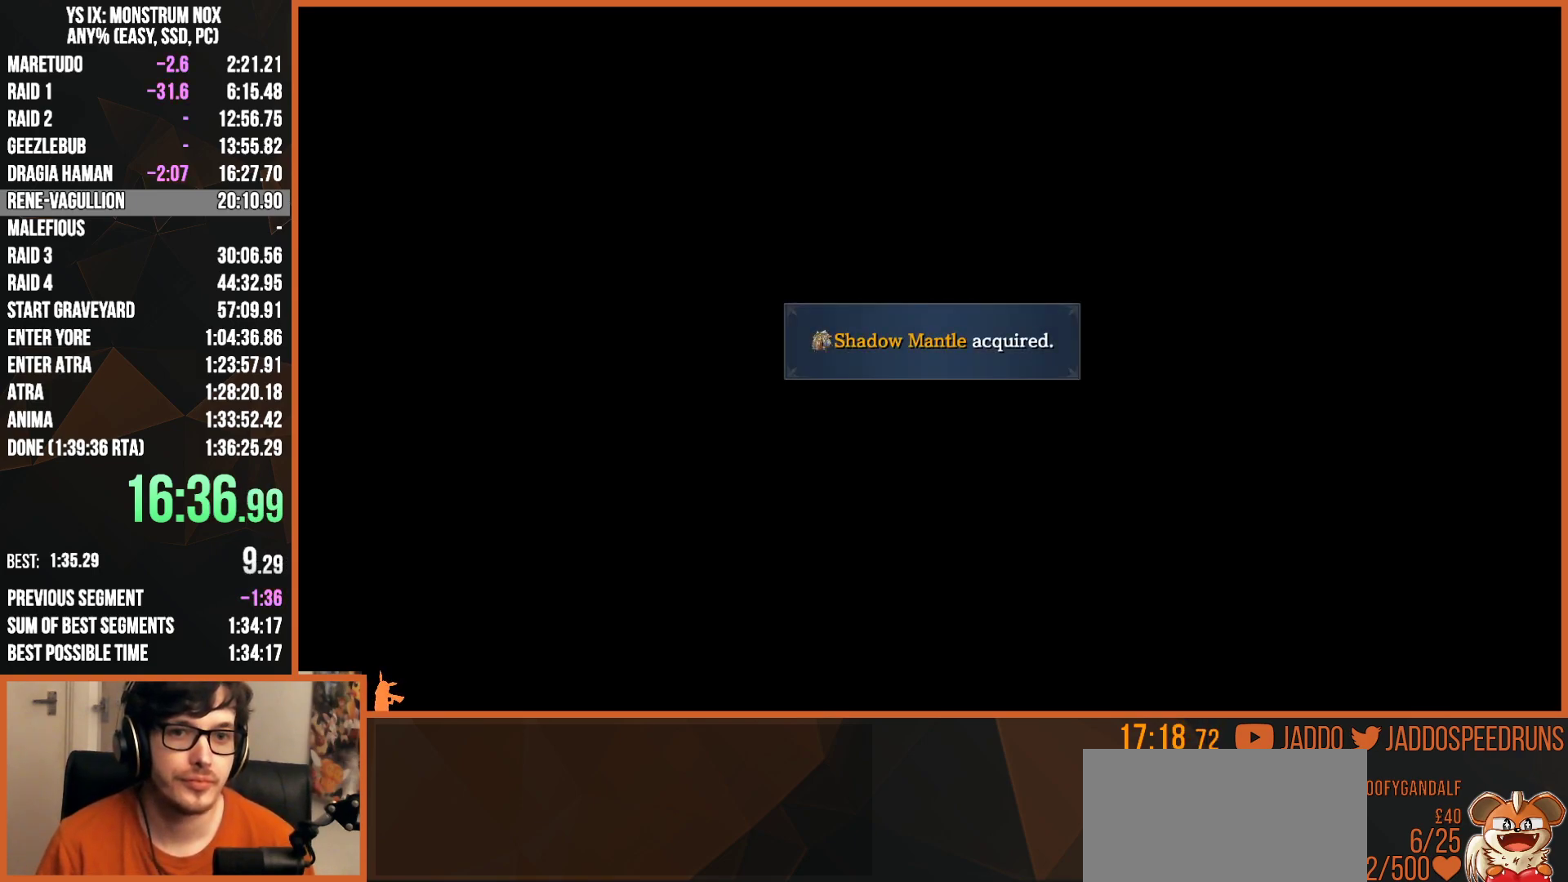
{"buttons": ["CROSS", "L2", "R1"], "left_stick": "up", "right_stick": "center", "button_events": [[33, "CROSS", "up"], [117, "CROSS", "down"], [300, "CROSS", "up"], [350, "CROSS", "down"]]}
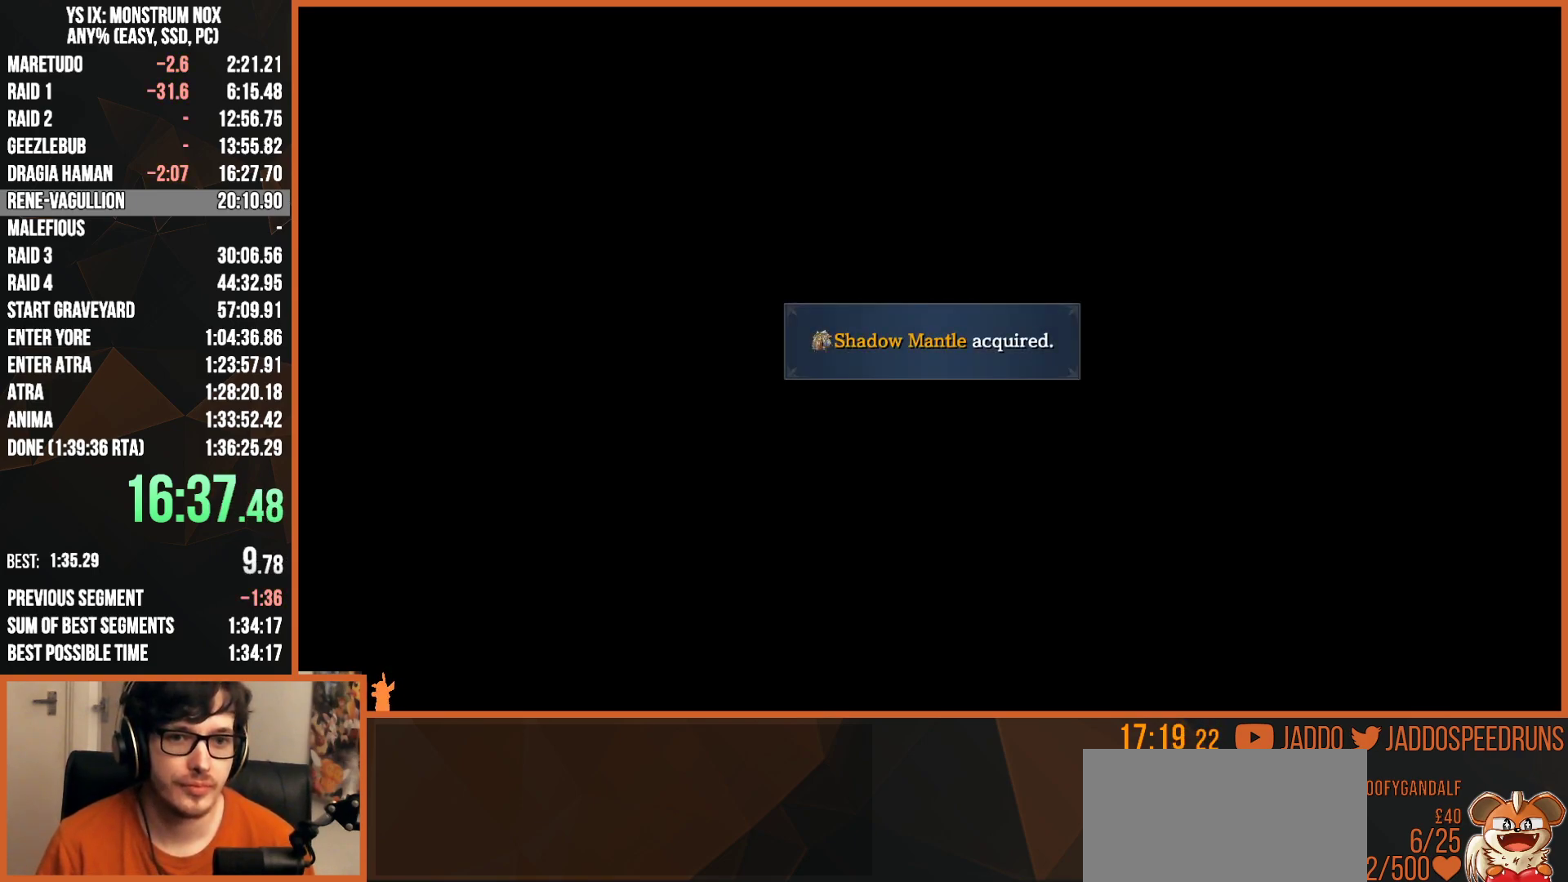
{"buttons": ["L2", "R1"], "left_stick": "up", "right_stick": "center", "button_events": [[250, "CIRCLE", "down"], [383, "CIRCLE", "up"], [467, "CROSS", "up"]]}
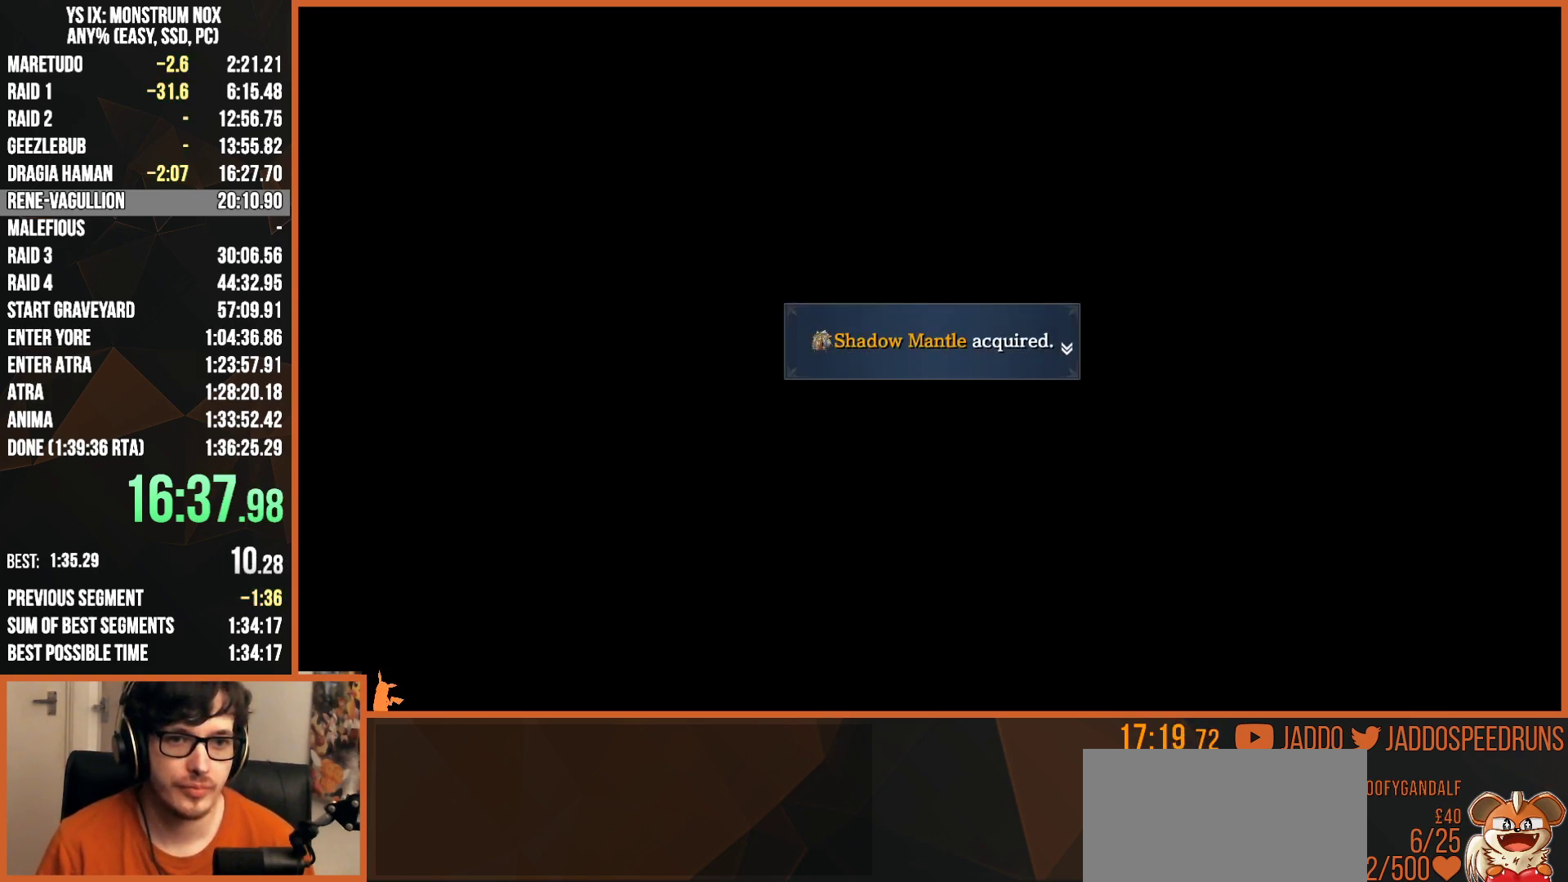
{"buttons": ["CROSS", "R1"], "left_stick": "center", "right_stick": "center", "button_events": [[100, "L2", "up"], [383, "CROSS", "down"]]}
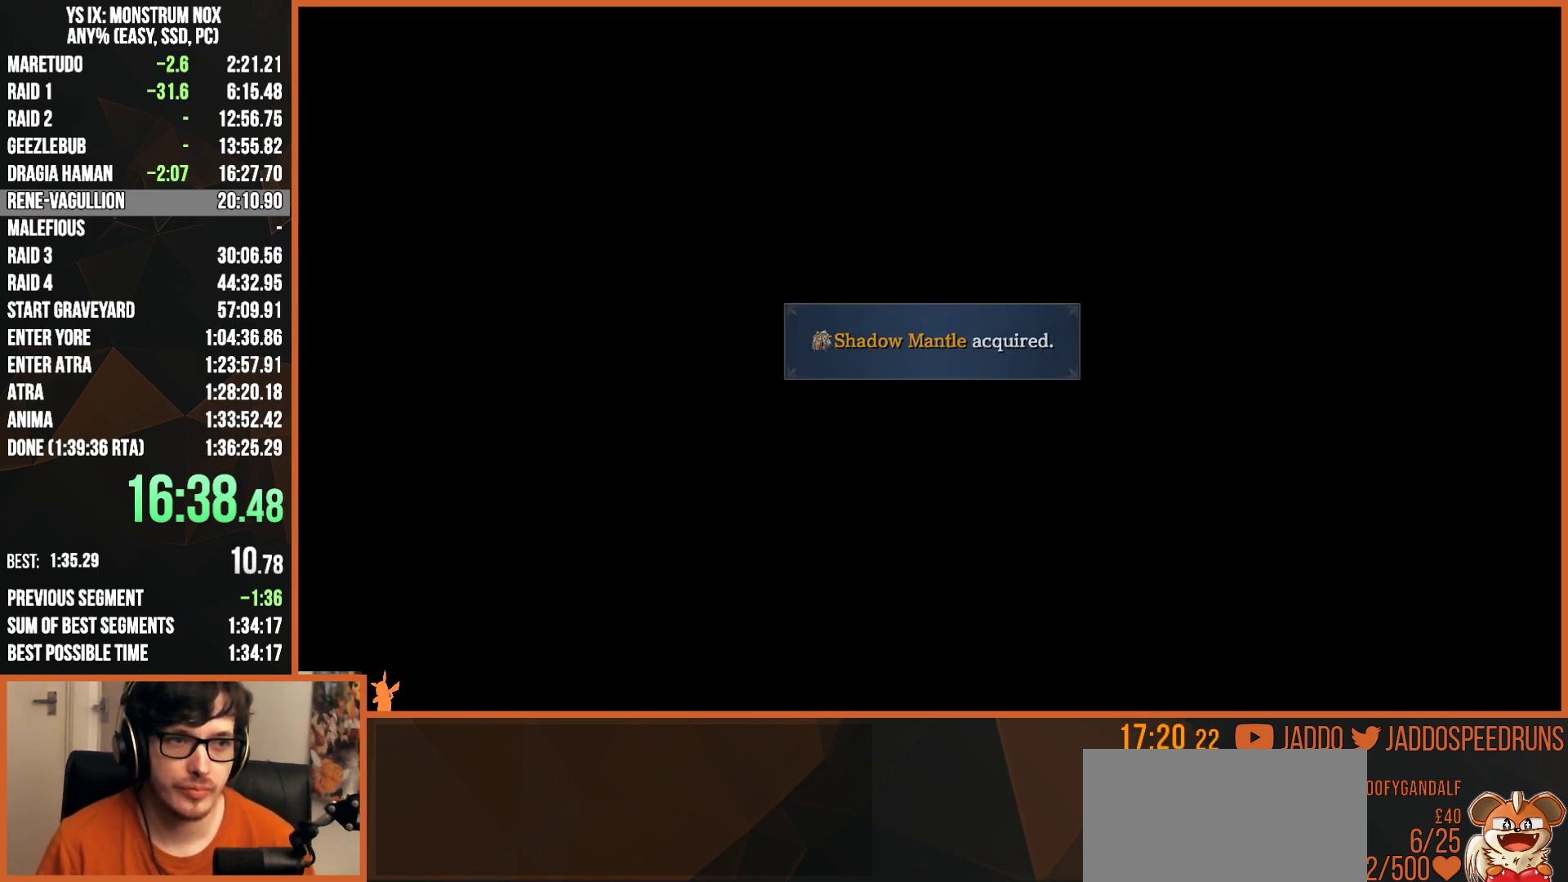
{"buttons": ["R1"], "left_stick": "center", "right_stick": "center", "button_events": [[67, "CROSS", "up"]]}
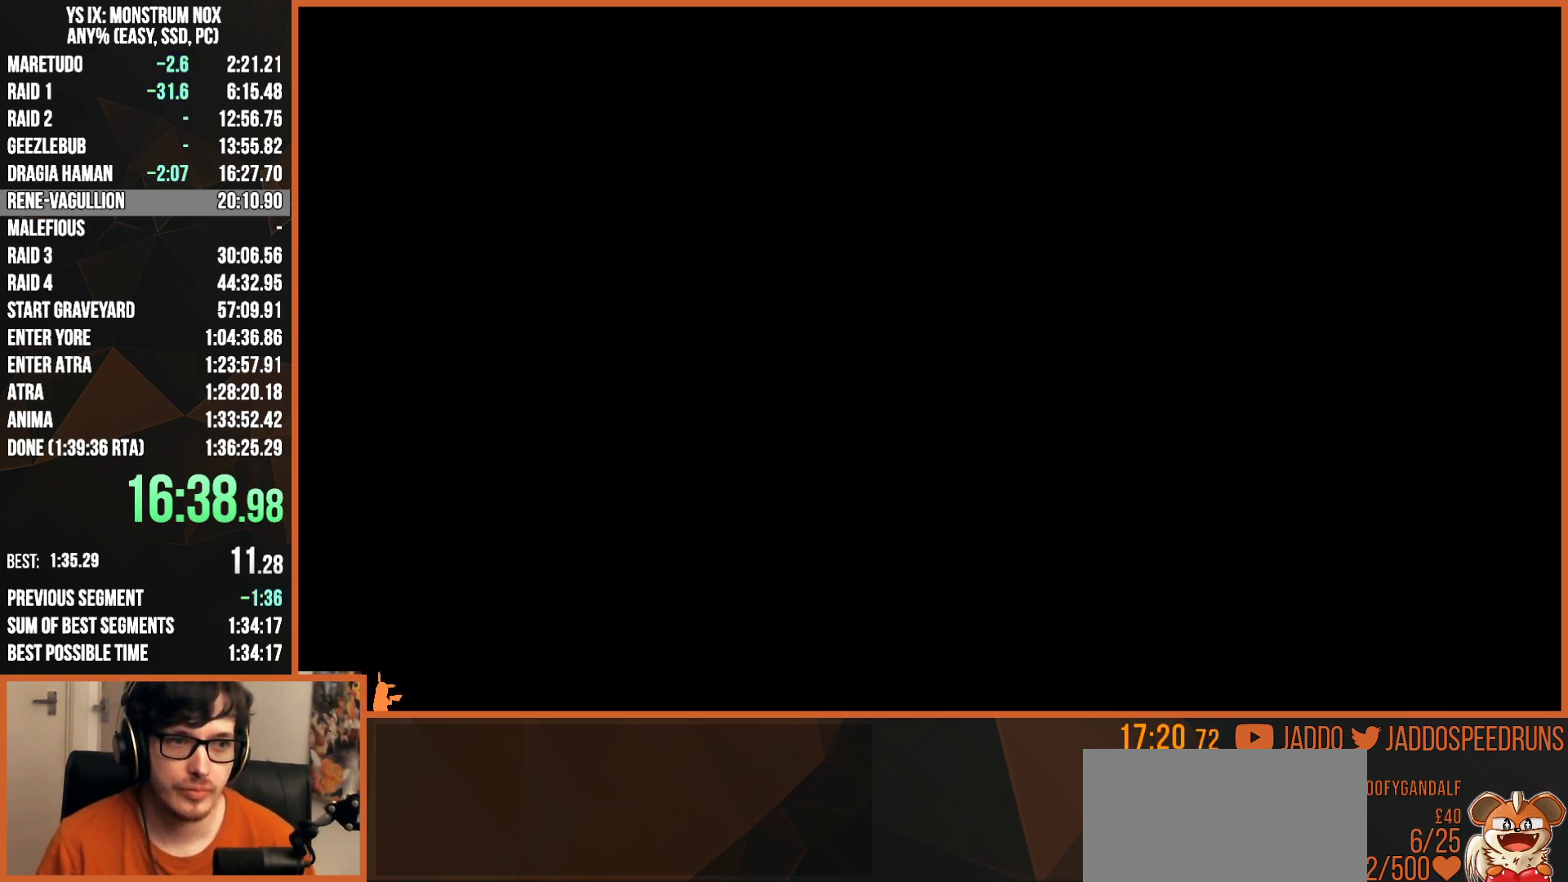
{"buttons": ["R1"], "left_stick": "center", "right_stick": "center", "button_events": [[83, "CROSS", "down"], [200, "CROSS", "up"], [367, "CROSS", "down"], [500, "CROSS", "up"]]}
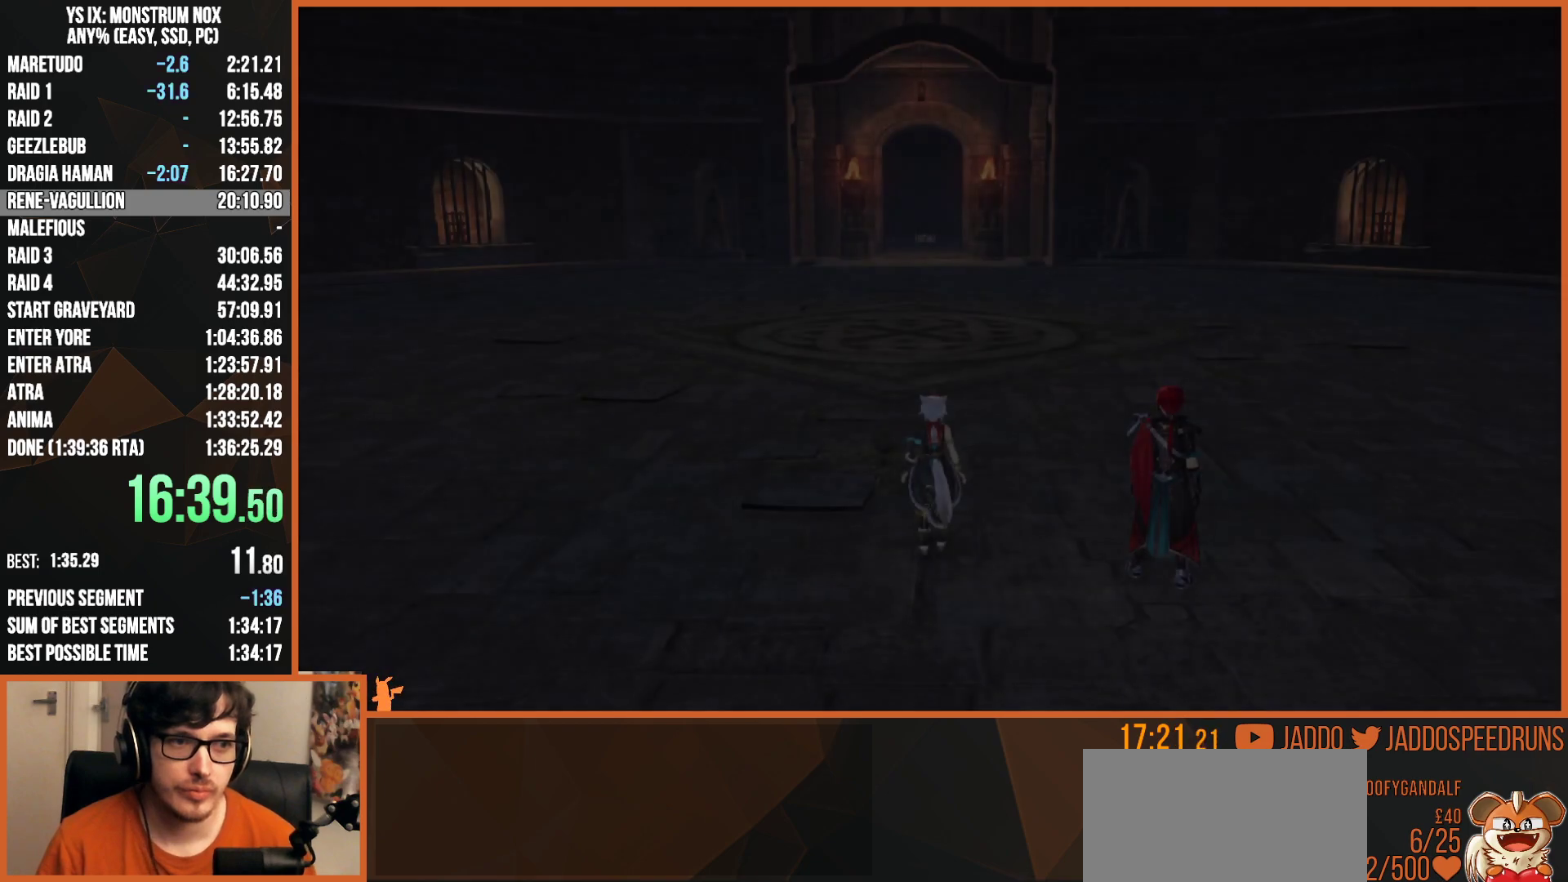
{"buttons": ["L2", "R1"], "left_stick": "up-left", "right_stick": "center", "button_events": [[100, "CIRCLE", "down"], [183, "CIRCLE", "up"], [200, "L2", "down"], [383, "CIRCLE", "down"], [450, "CIRCLE", "up"]]}
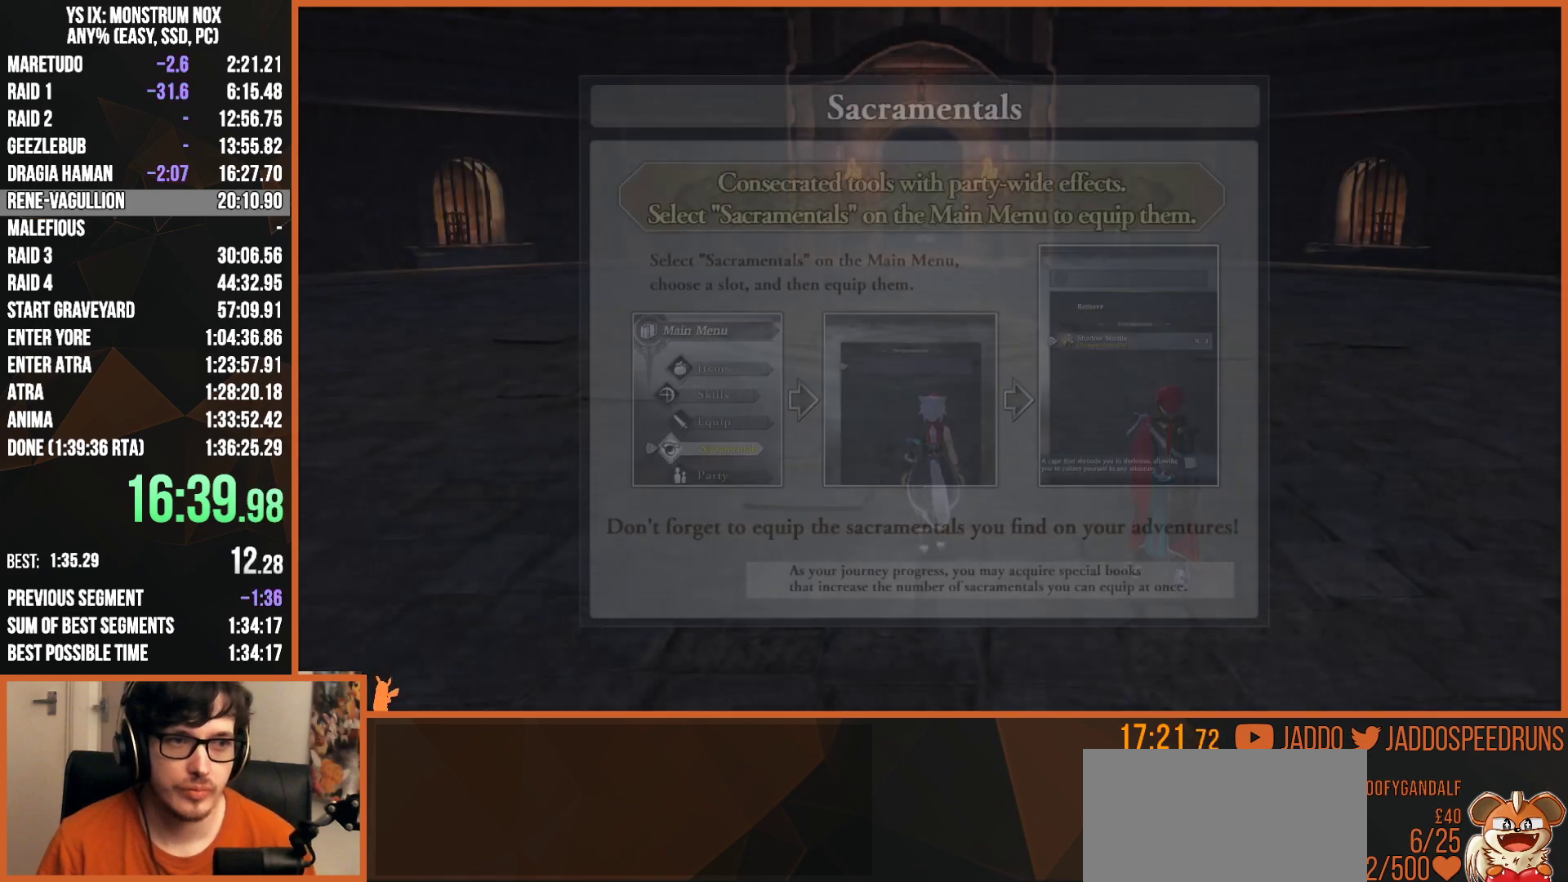
{"buttons": ["L2"], "left_stick": "up-left", "right_stick": "center", "button_events": [[33, "CIRCLE", "down"], [117, "CIRCLE", "up"], [183, "CIRCLE", "down"], [233, "CIRCLE", "up"], [233, "R1", "up"], [417, "CIRCLE", "down"], [500, "CIRCLE", "up"]]}
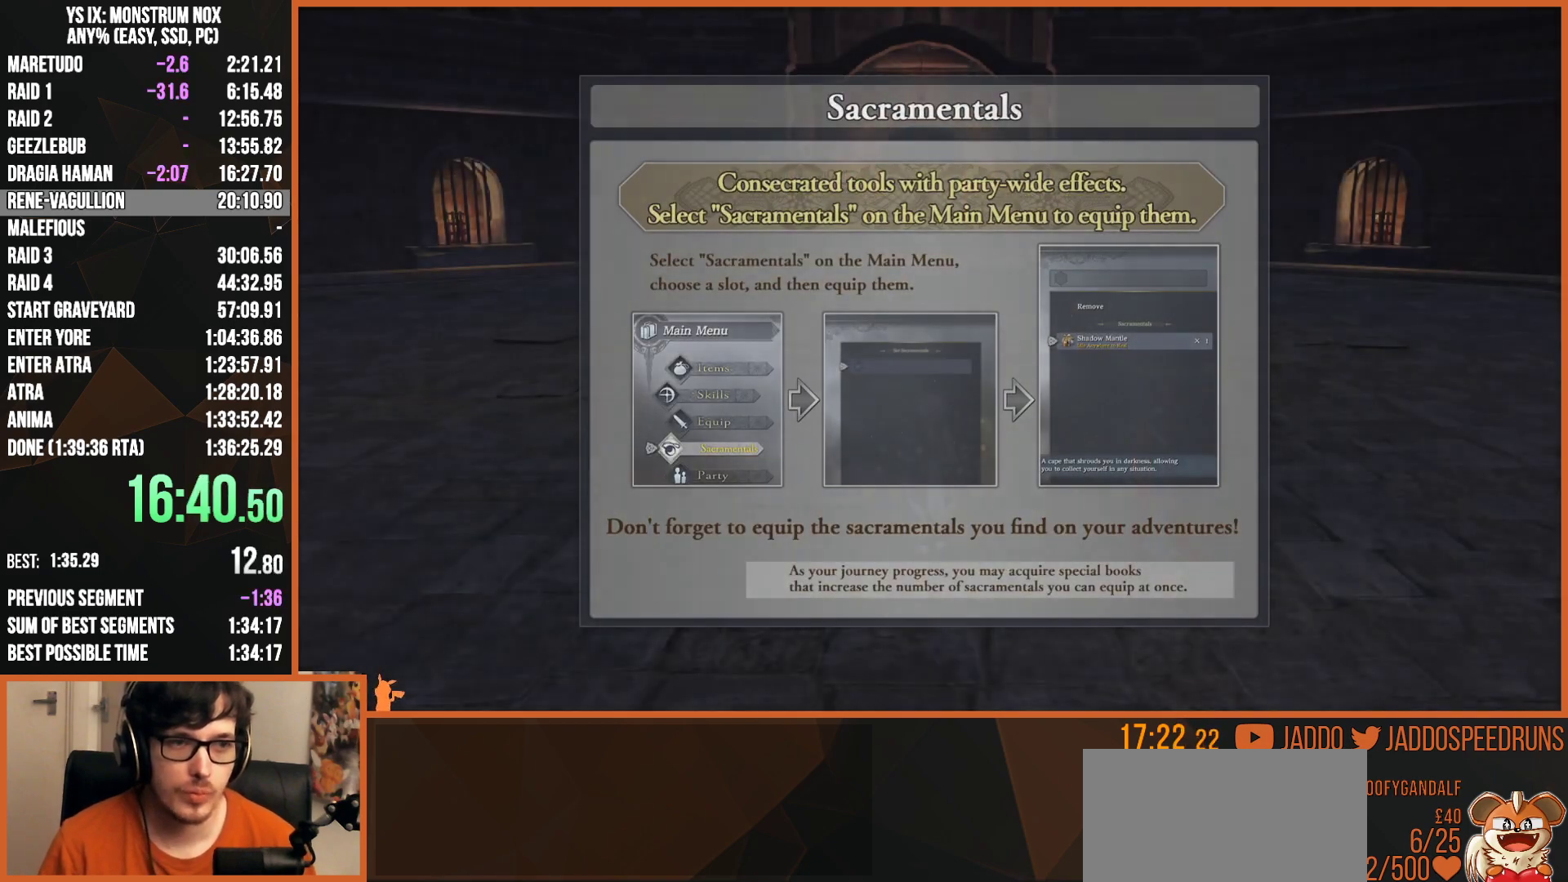
{"buttons": ["L2"], "left_stick": "up-left", "right_stick": "center", "button_events": [[167, "CIRCLE", "down"], [250, "CIRCLE", "up"], [317, "CIRCLE", "down"], [367, "CIRCLE", "up"], [433, "CIRCLE", "down"], [500, "CIRCLE", "up"]]}
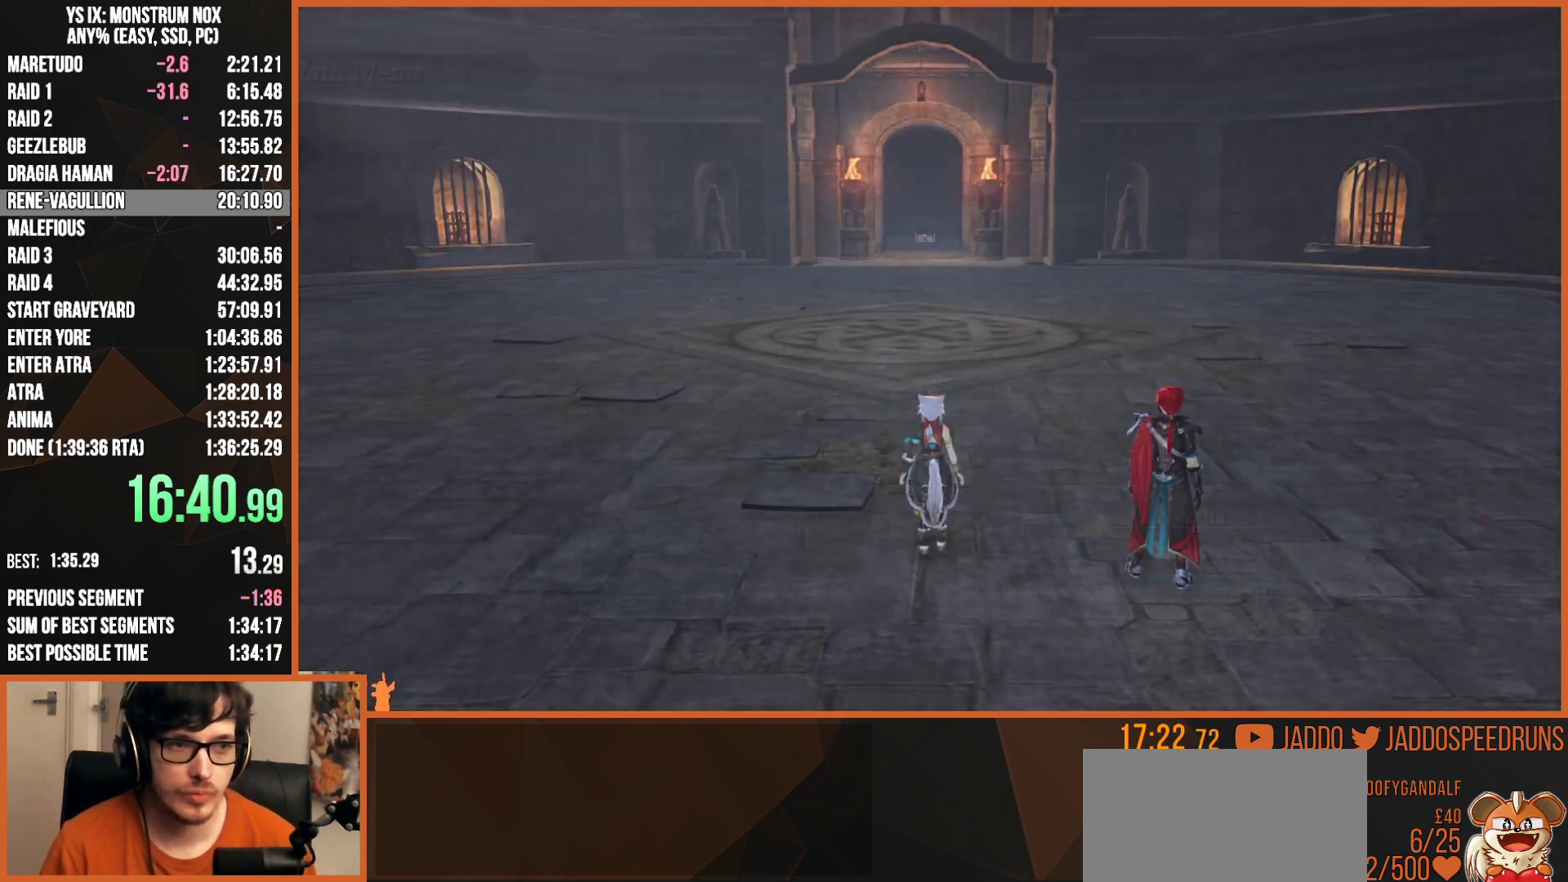
{"buttons": ["L2"], "left_stick": "up-left", "right_stick": "left", "button_events": [[50, "CIRCLE", "down"], [133, "CIRCLE", "up"], [183, "CIRCLE", "down"], [233, "CIRCLE", "up"]]}
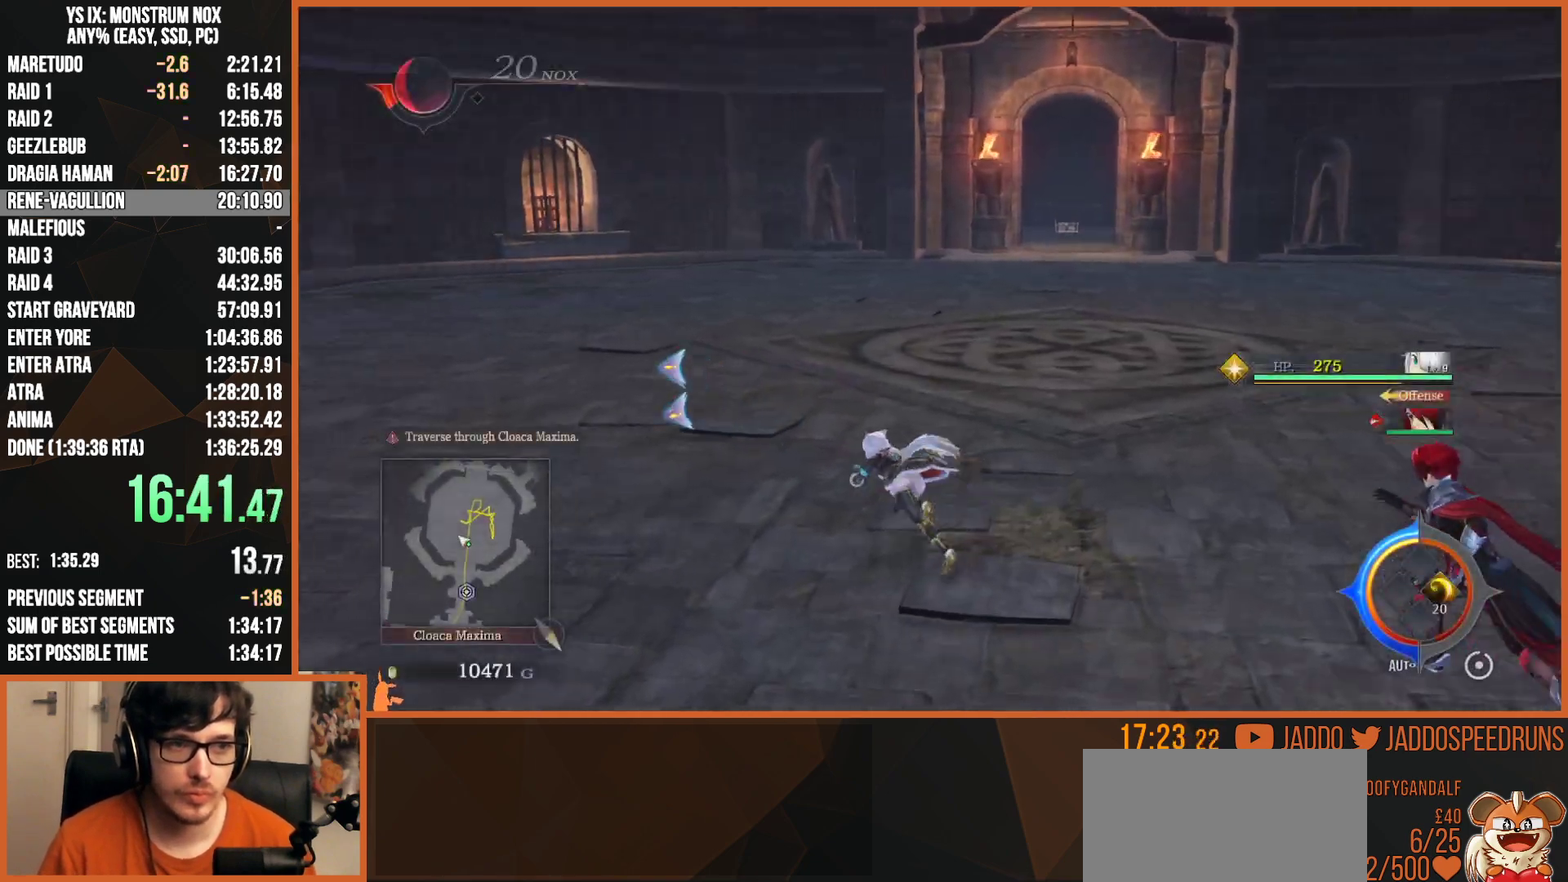
{"buttons": ["L2"], "left_stick": "up", "right_stick": "left", "button_events": [[50, "TRIANGLE", "down"], [133, "TRIANGLE", "up"]]}
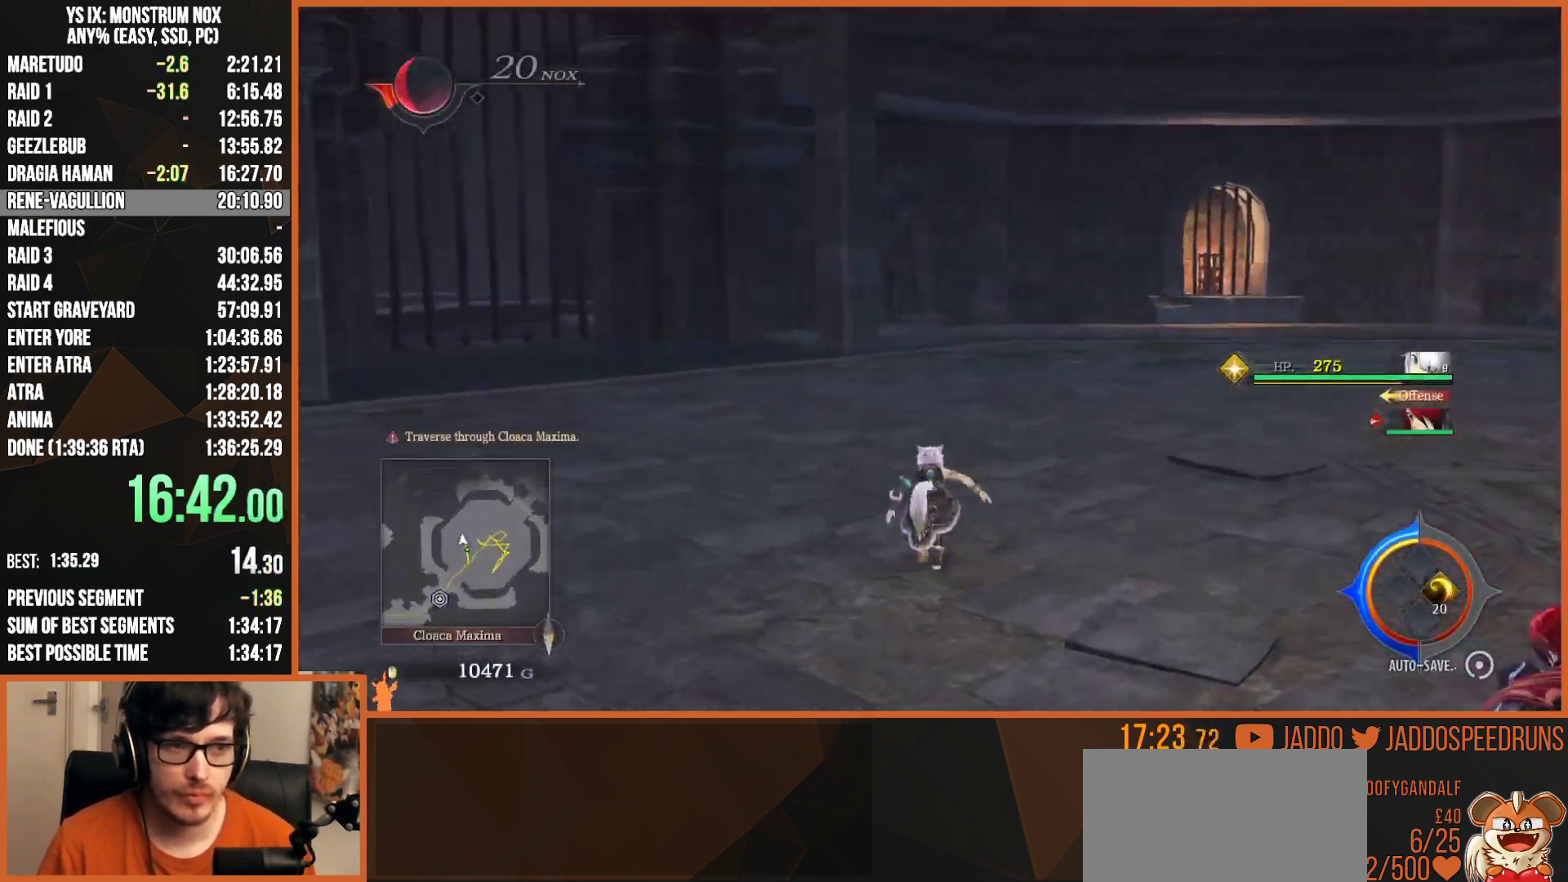
{"buttons": ["L2"], "left_stick": "up-right", "right_stick": "right", "button_events": [[17, "TRIANGLE", "down"], [117, "TRIANGLE", "up"]]}
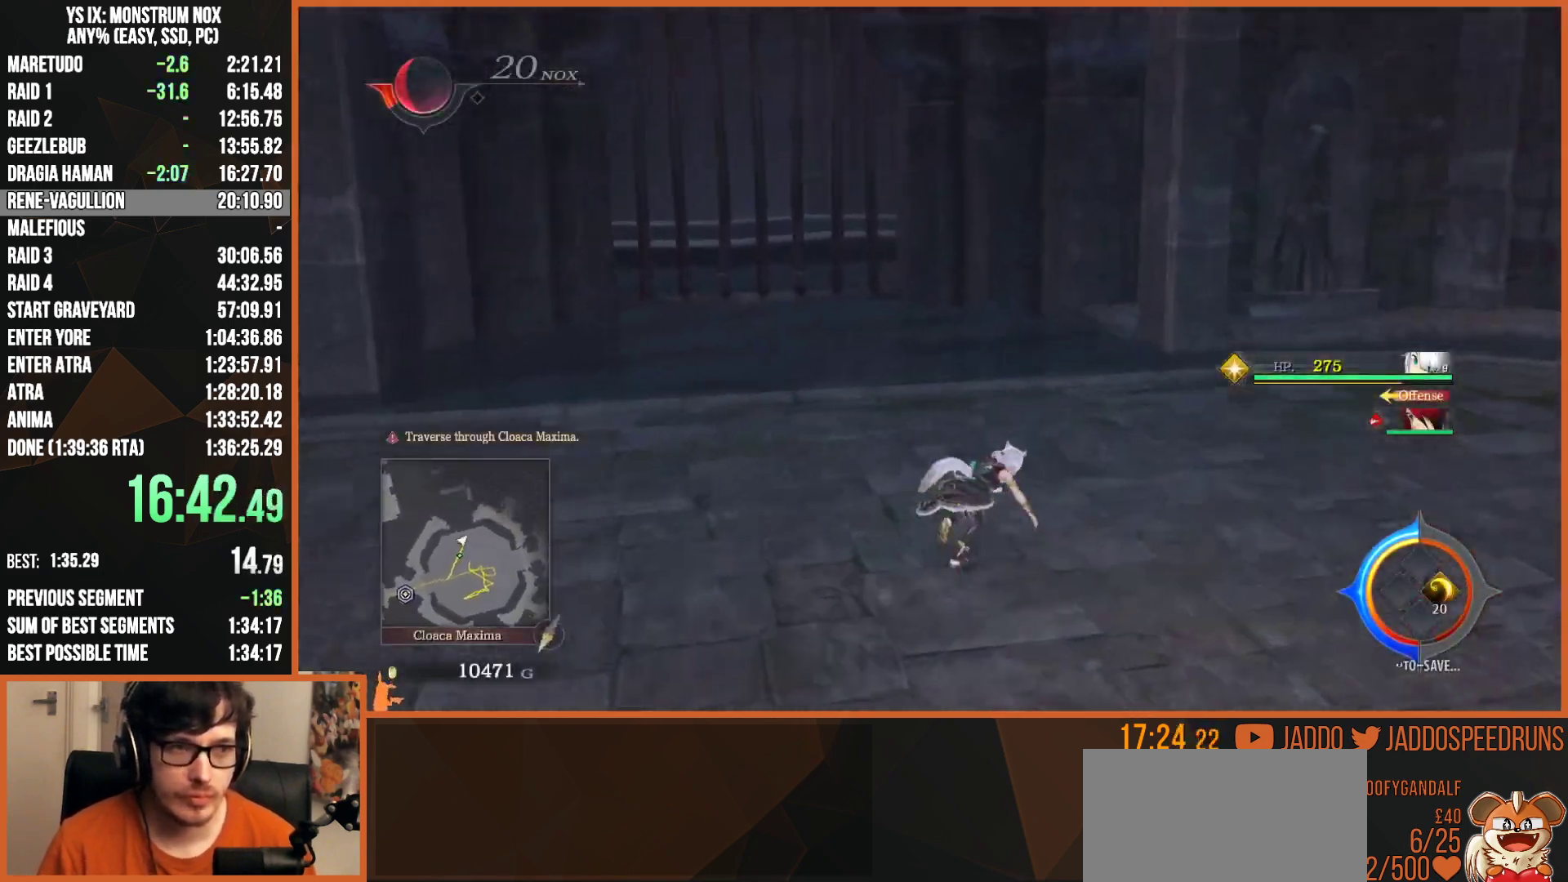
{"buttons": ["L2"], "left_stick": "up", "right_stick": "center", "button_events": []}
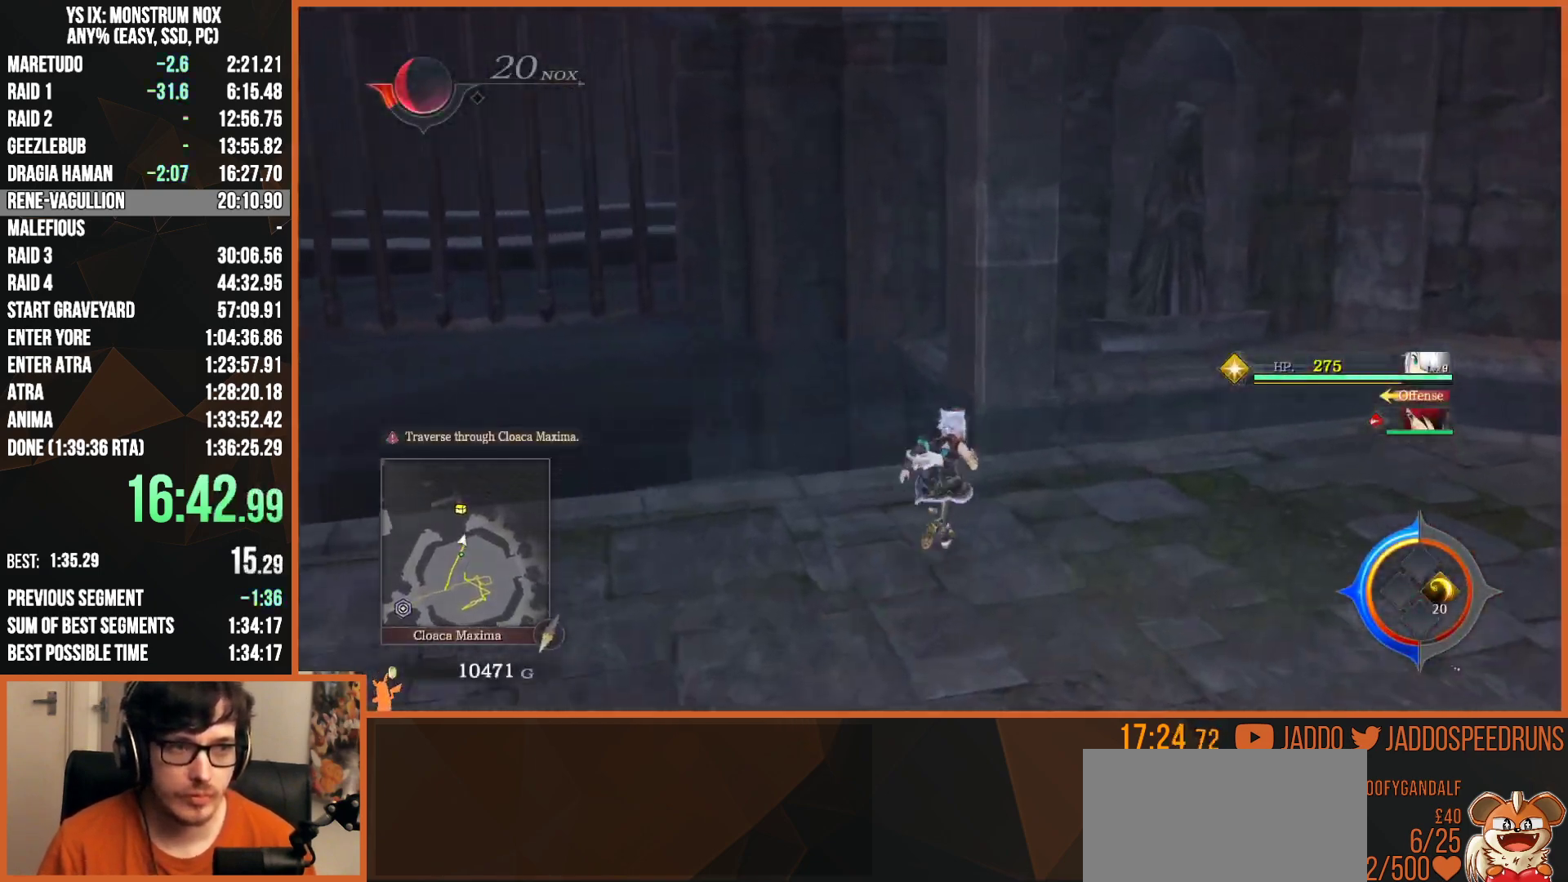
{"buttons": ["L2"], "left_stick": "up-left", "right_stick": "center", "button_events": [[33, "CIRCLE", "down"], [133, "CIRCLE", "up"]]}
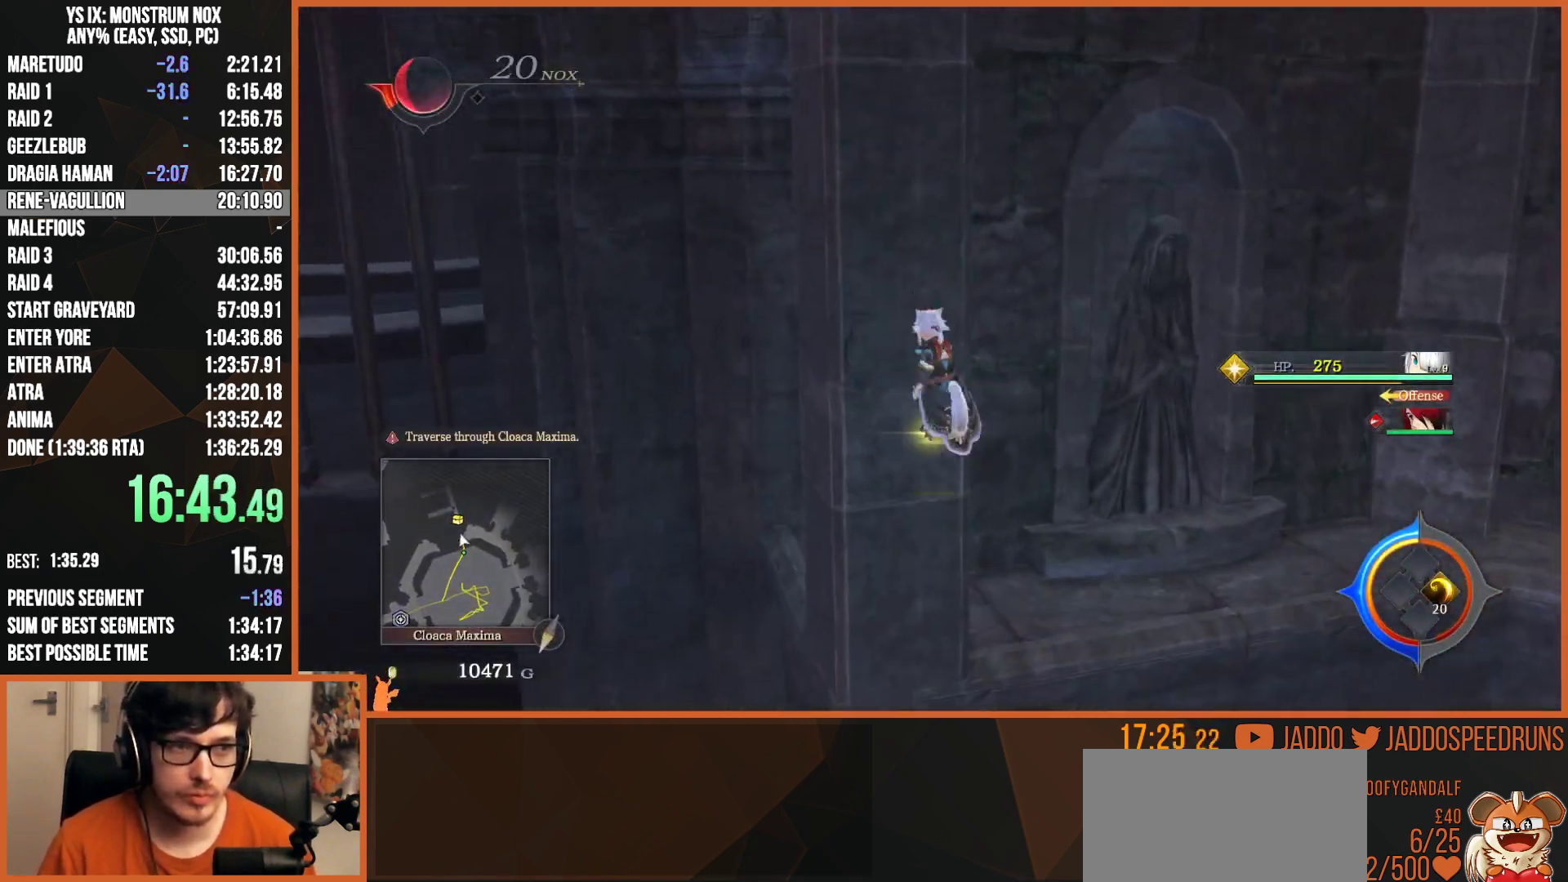
{"buttons": ["L2"], "left_stick": "up", "right_stick": "center", "button_events": []}
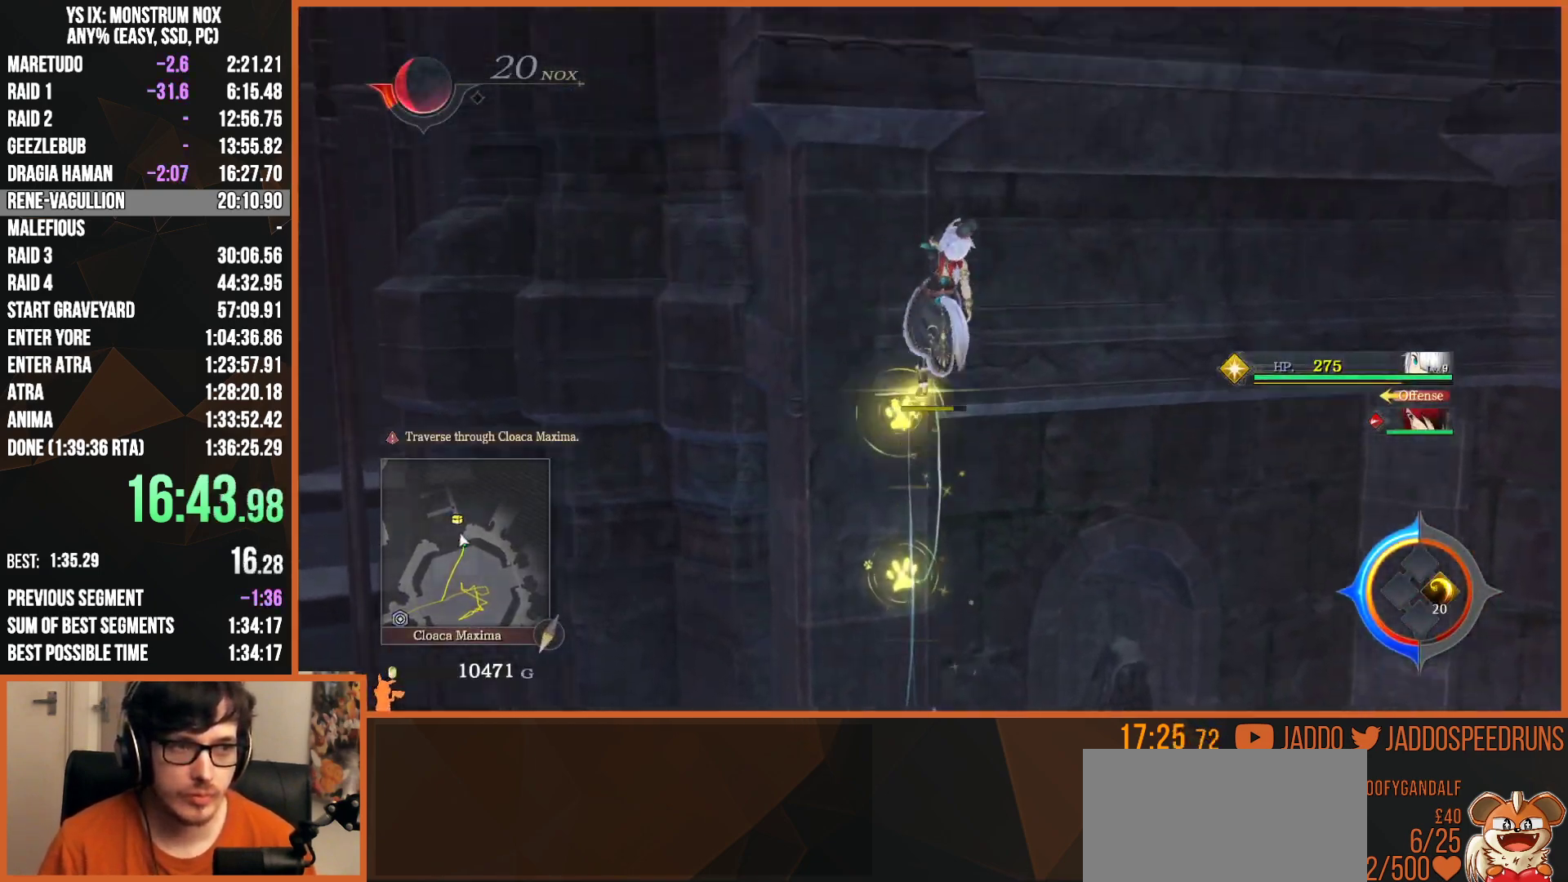
{"buttons": ["L2"], "left_stick": "up-right", "right_stick": "right", "button_events": []}
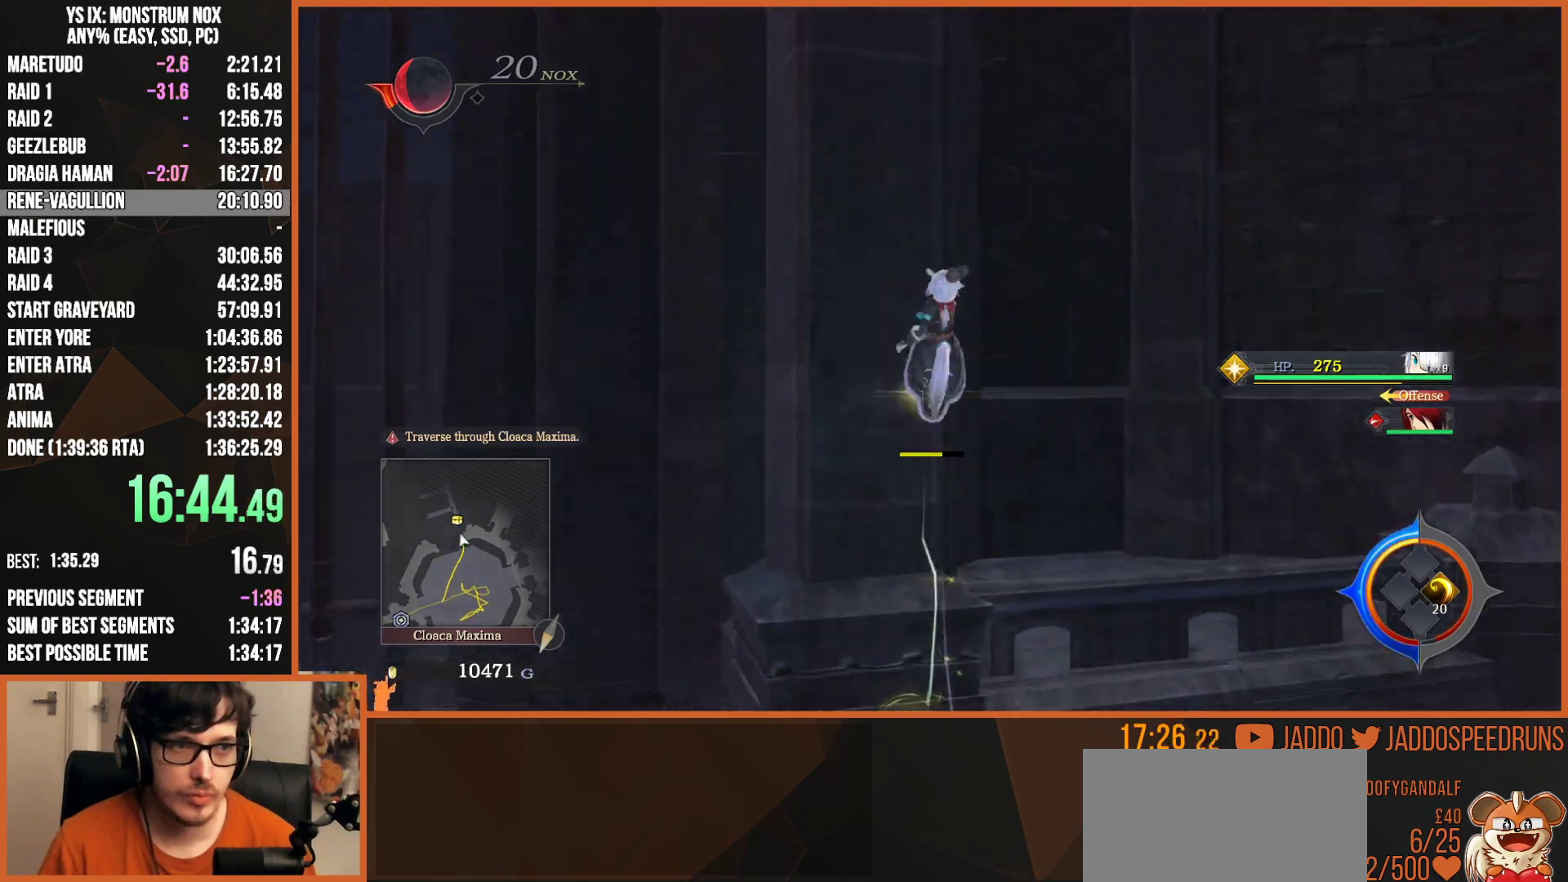
{"buttons": ["L2"], "left_stick": "up", "right_stick": "center", "button_events": [[33, "L2", "up"], [283, "L2", "down"]]}
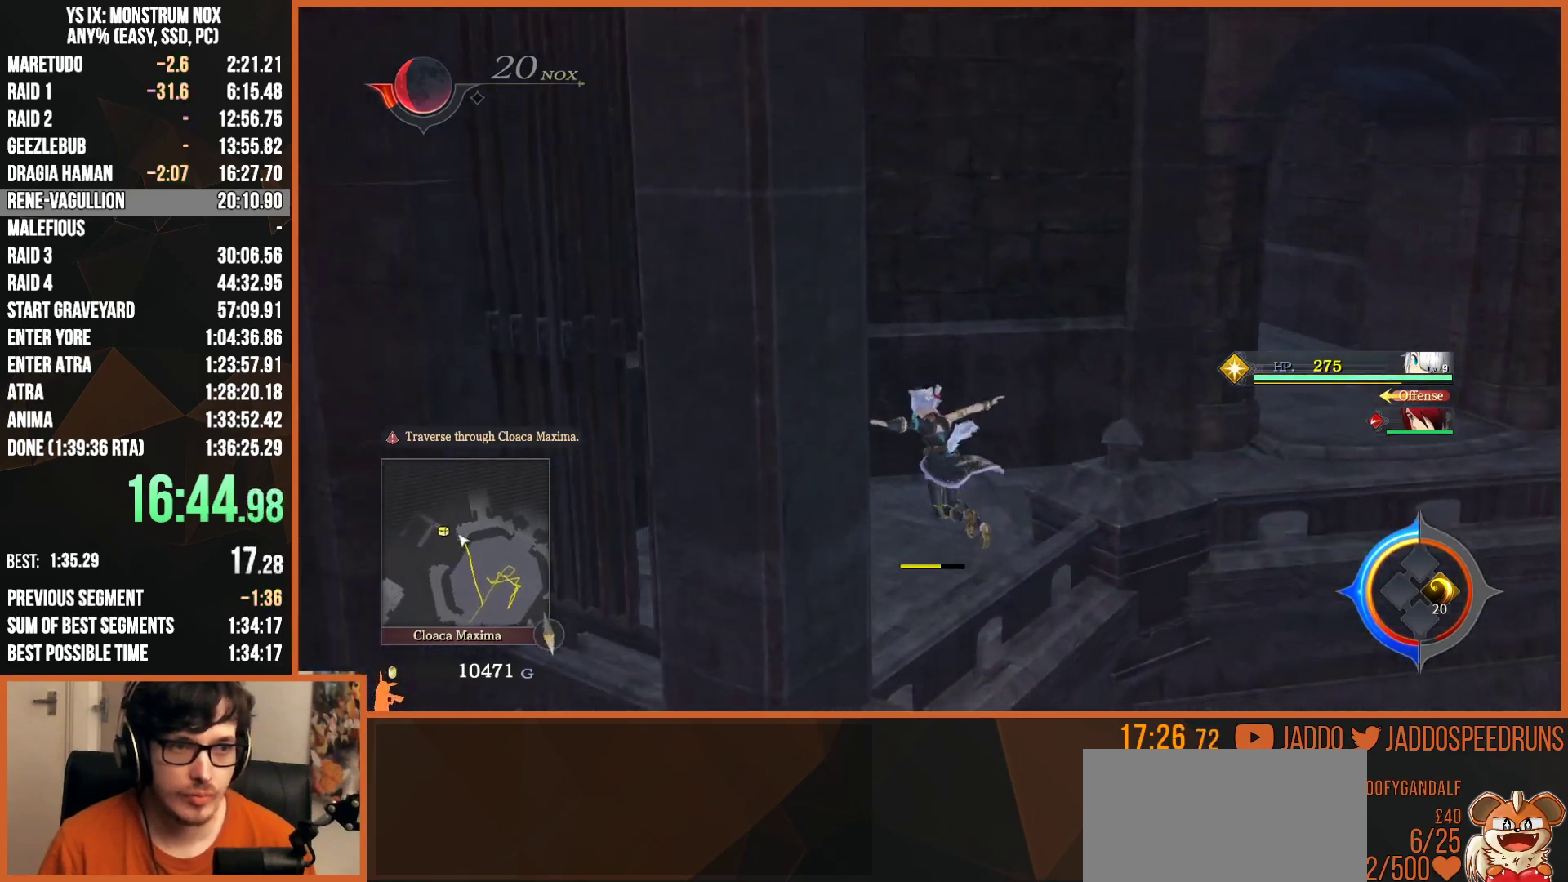
{"buttons": ["L2", "R2"], "left_stick": "up", "right_stick": "center", "button_events": [[117, "TRIANGLE", "down"], [217, "TRIANGLE", "up"], [417, "R2", "down"]]}
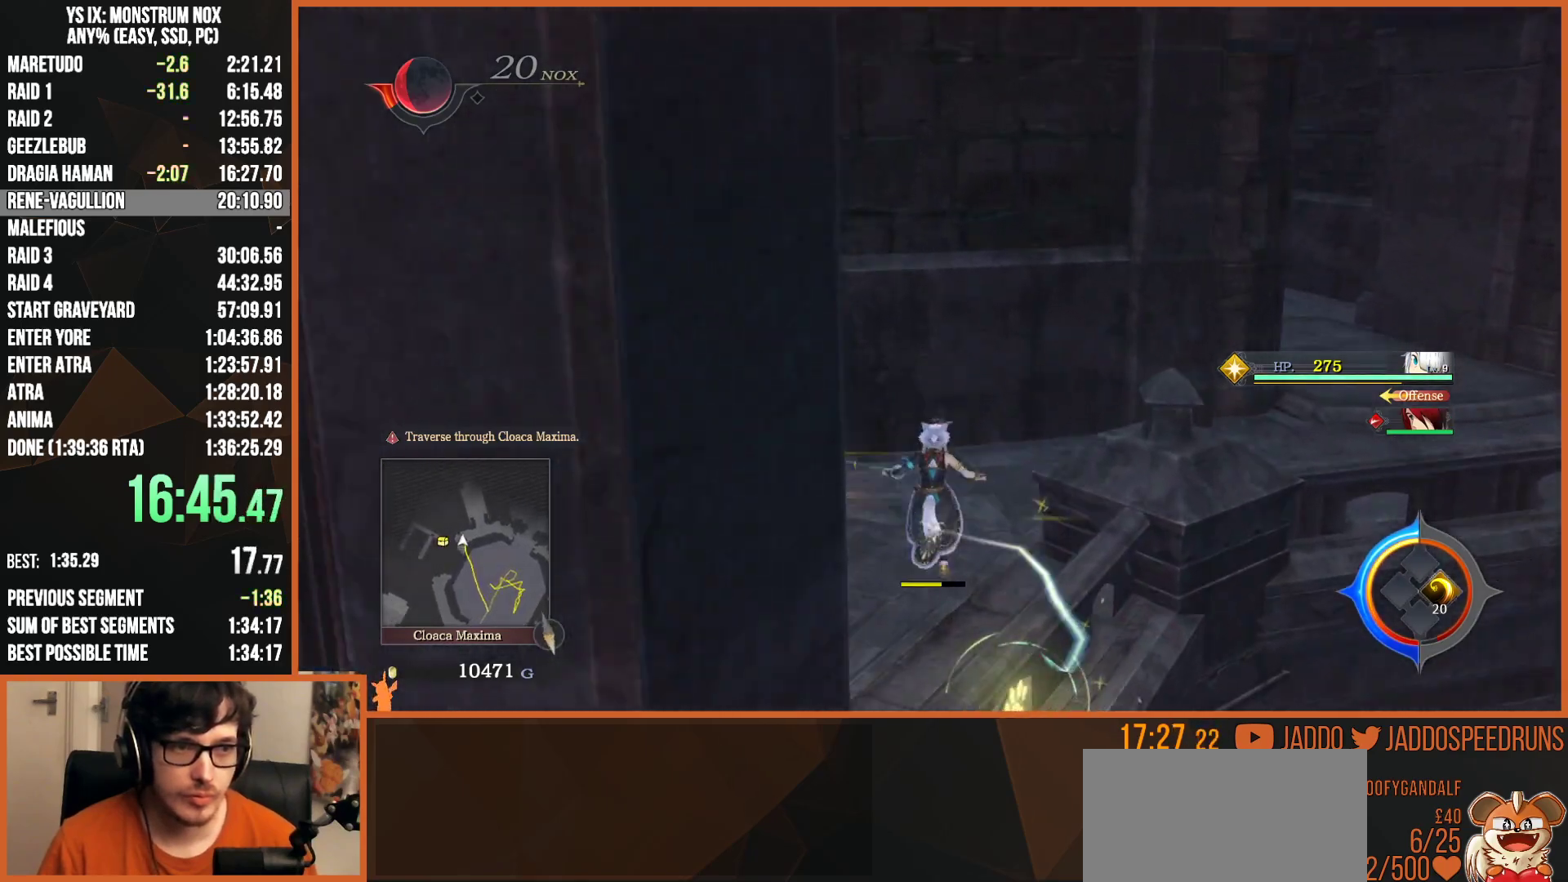
{"buttons": ["L2"], "left_stick": "up-right", "right_stick": "center", "button_events": [[17, "R1", "down"], [183, "R1", "up"], [217, "R2", "up"]]}
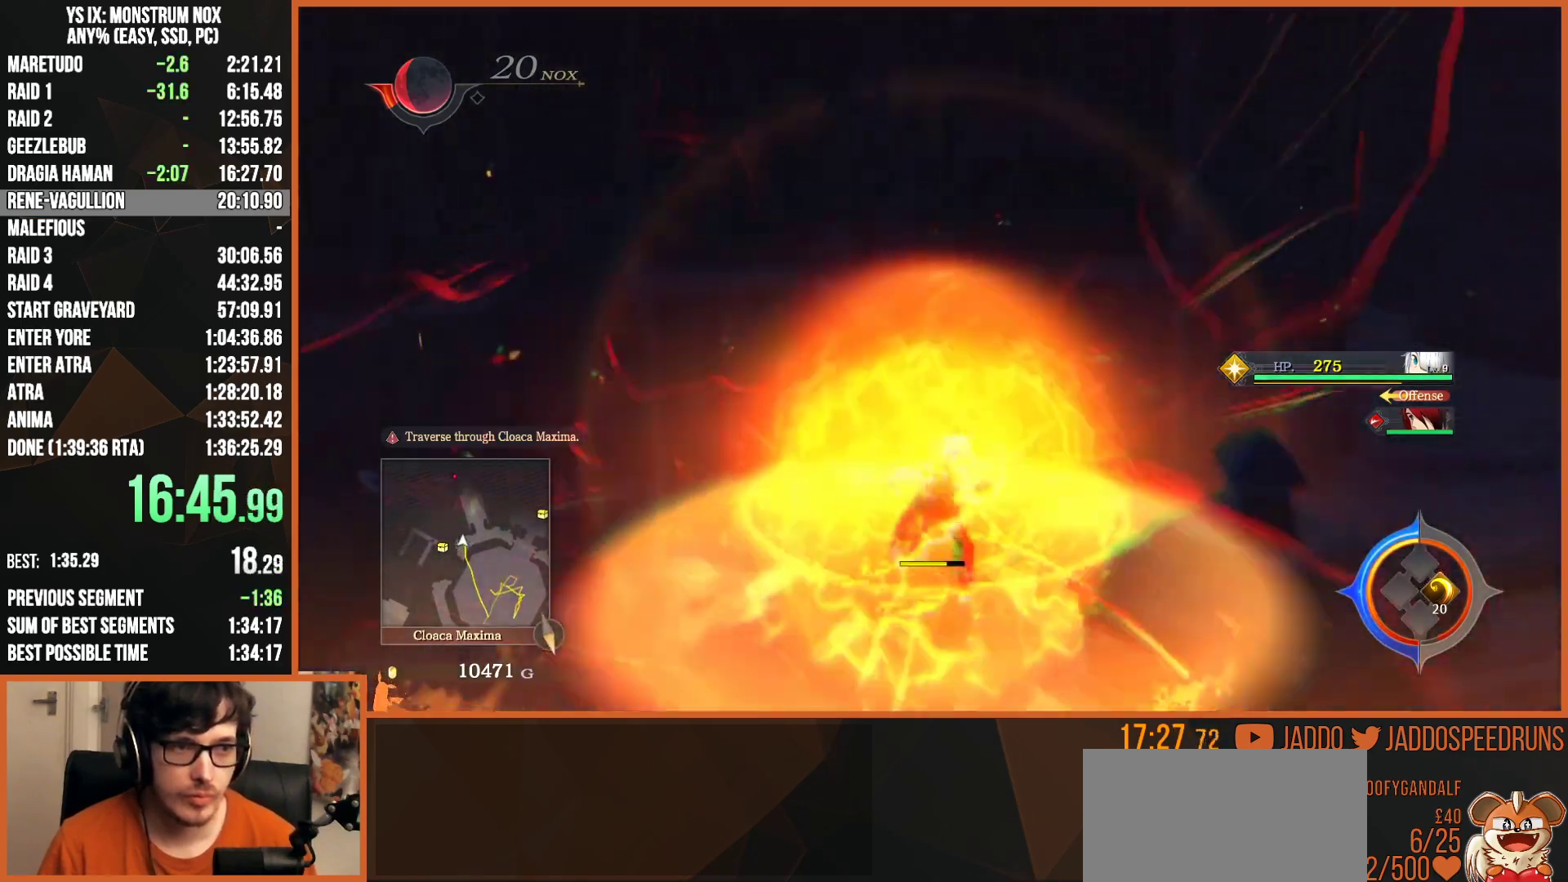
{"buttons": ["TRIANGLE", "L2"], "left_stick": "up-right", "right_stick": "center", "button_events": [[467, "TRIANGLE", "down"]]}
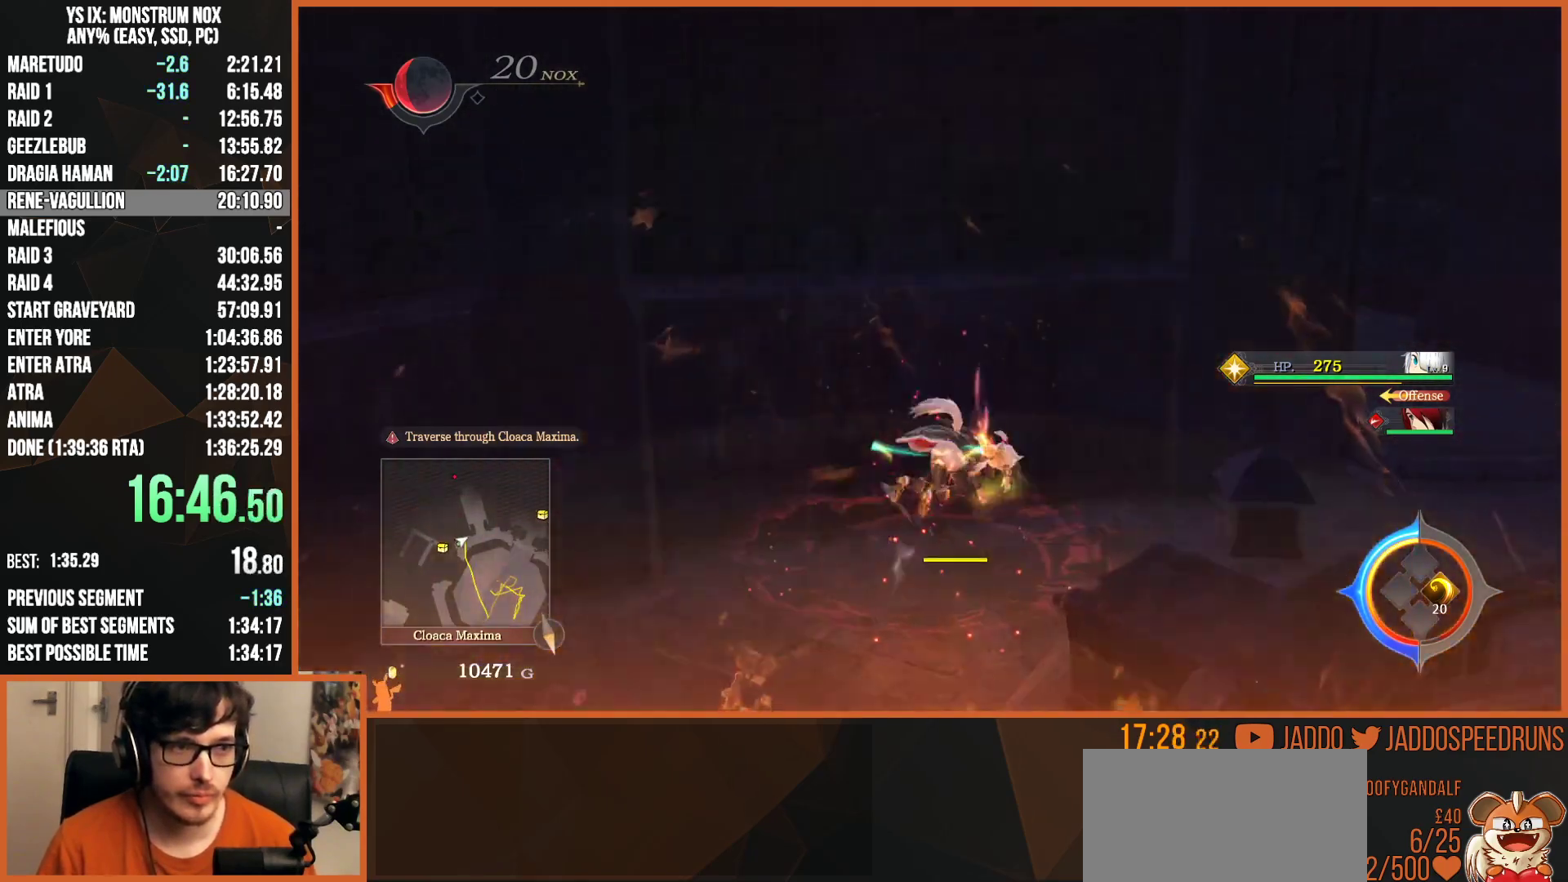
{"buttons": ["L2"], "left_stick": "up-right", "right_stick": "center", "button_events": [[133, "TRIANGLE", "up"], [317, "L2", "up"], [450, "L2", "down"]]}
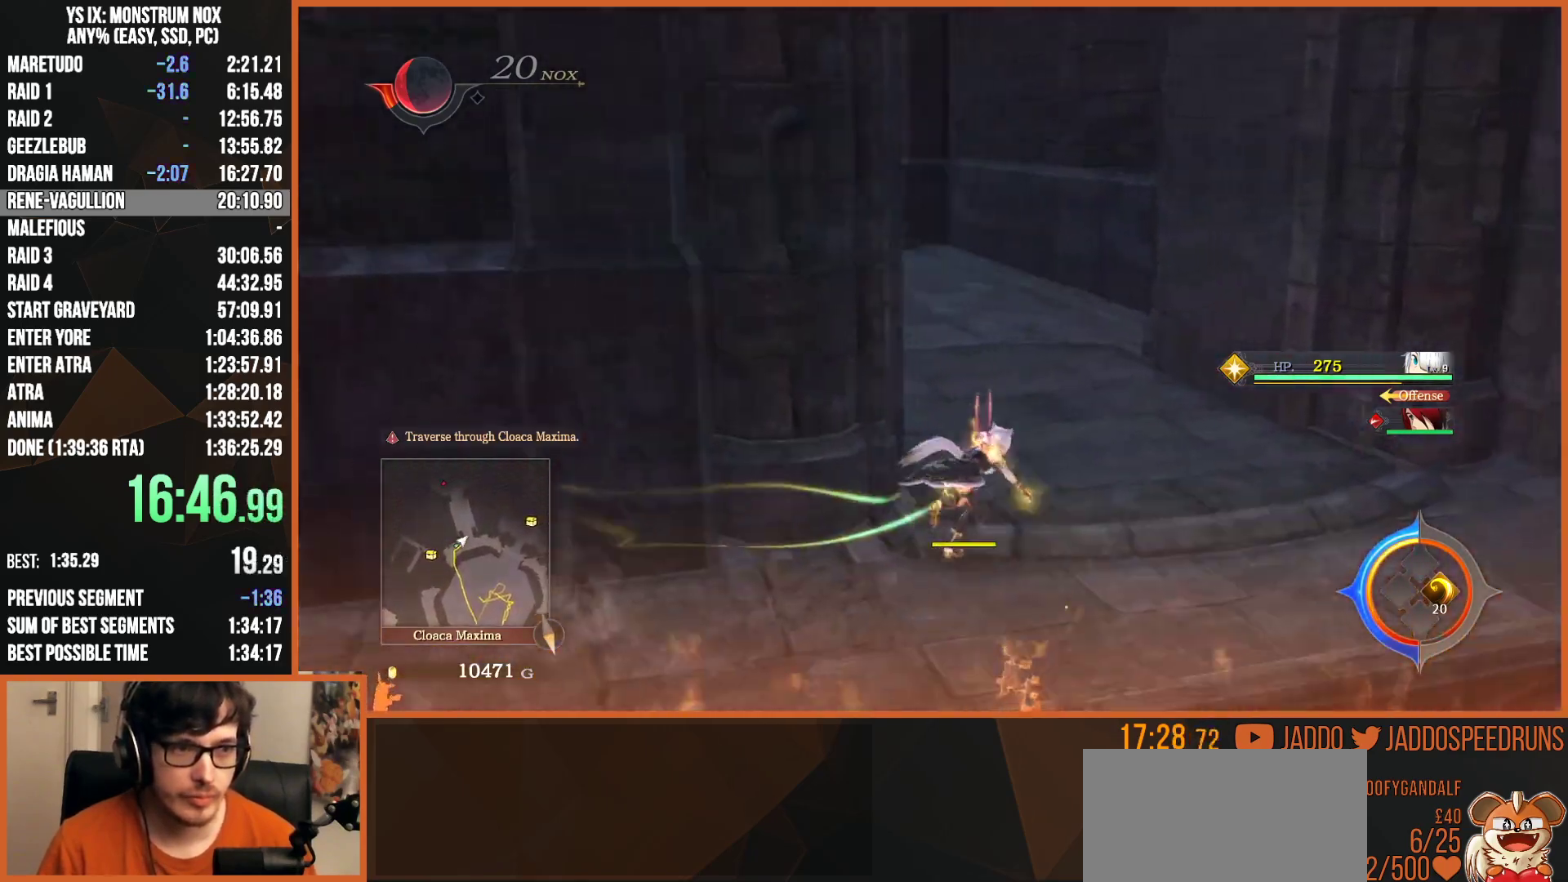
{"buttons": ["L2"], "left_stick": "up", "right_stick": "center", "button_events": [[200, "TRIANGLE", "down"], [350, "TRIANGLE", "up"]]}
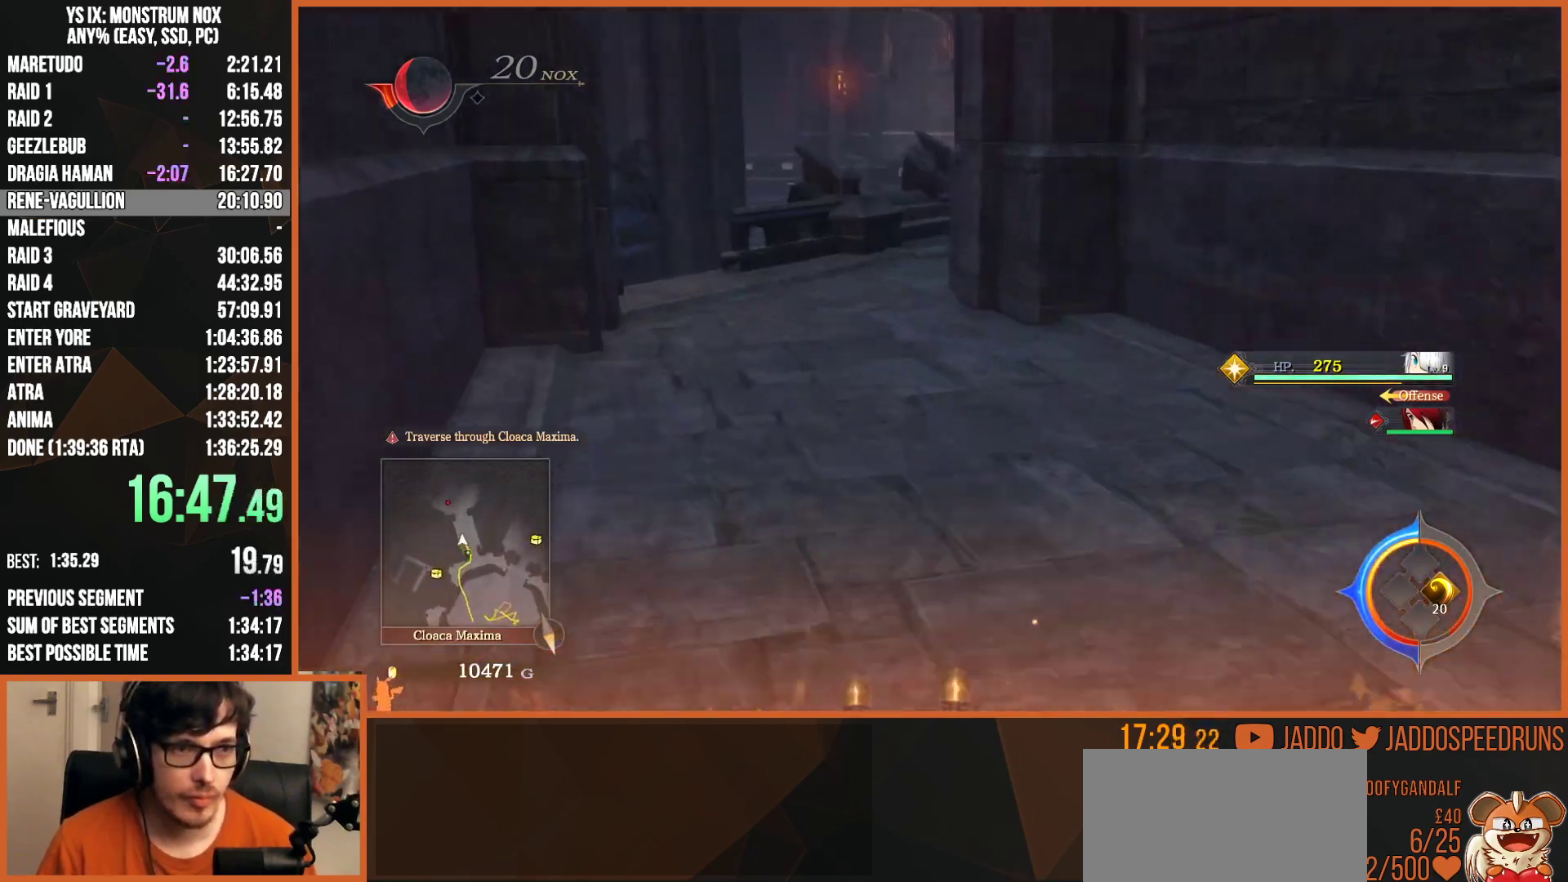
{"buttons": ["L2", "R1"], "left_stick": "up", "right_stick": "center", "button_events": [[150, "TRIANGLE", "down"], [250, "TRIANGLE", "up"], [467, "R1", "down"]]}
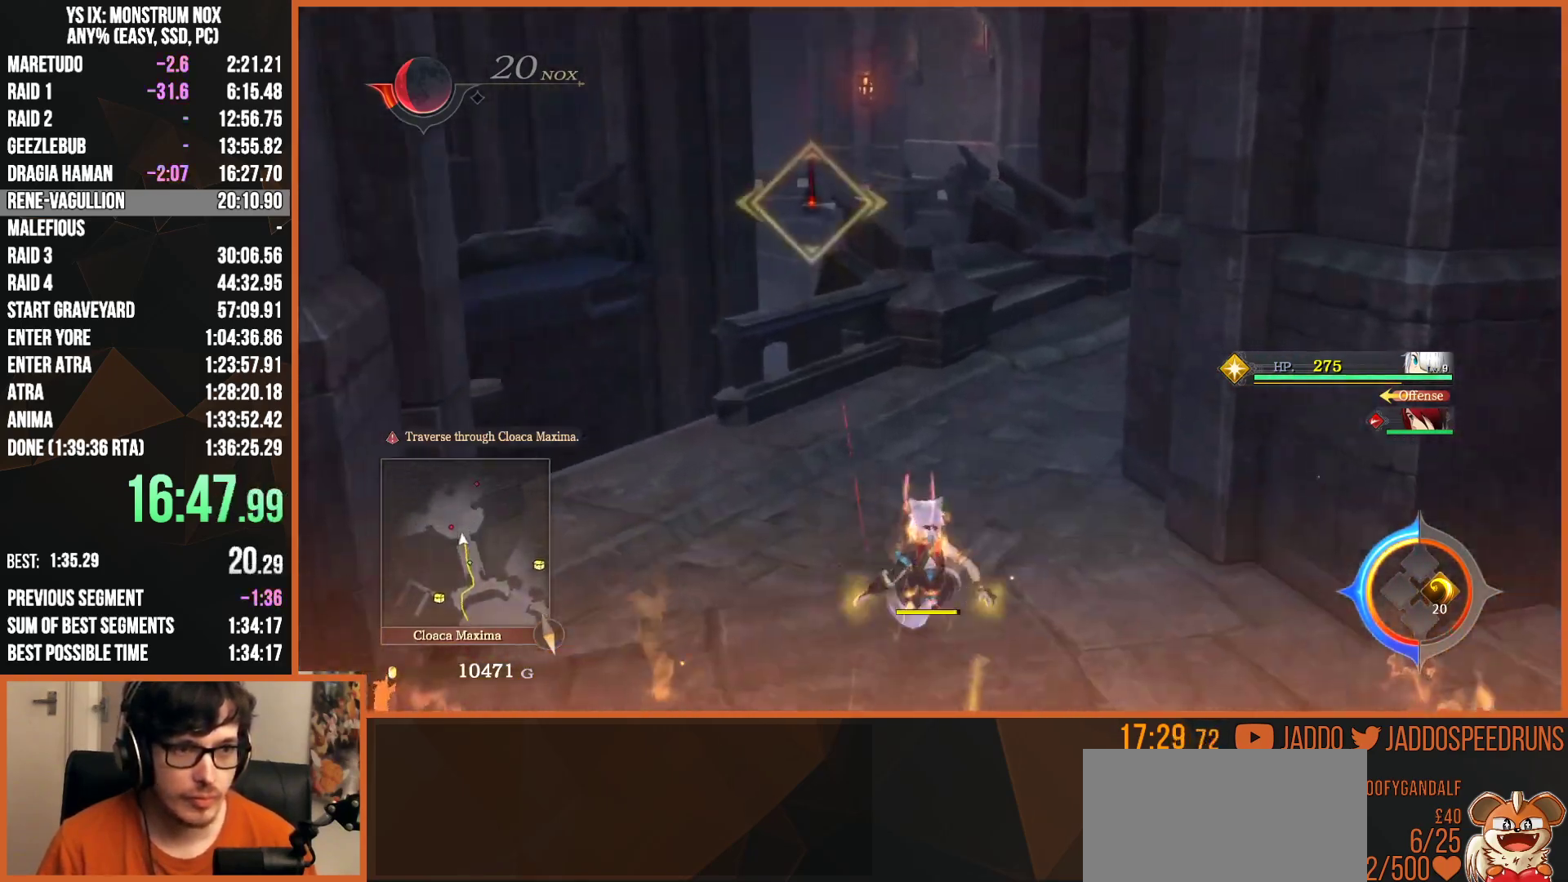
{"buttons": ["L2"], "left_stick": "up", "right_stick": "center", "button_events": [[83, "R1", "up"], [133, "R1", "down"], [250, "R1", "up"]]}
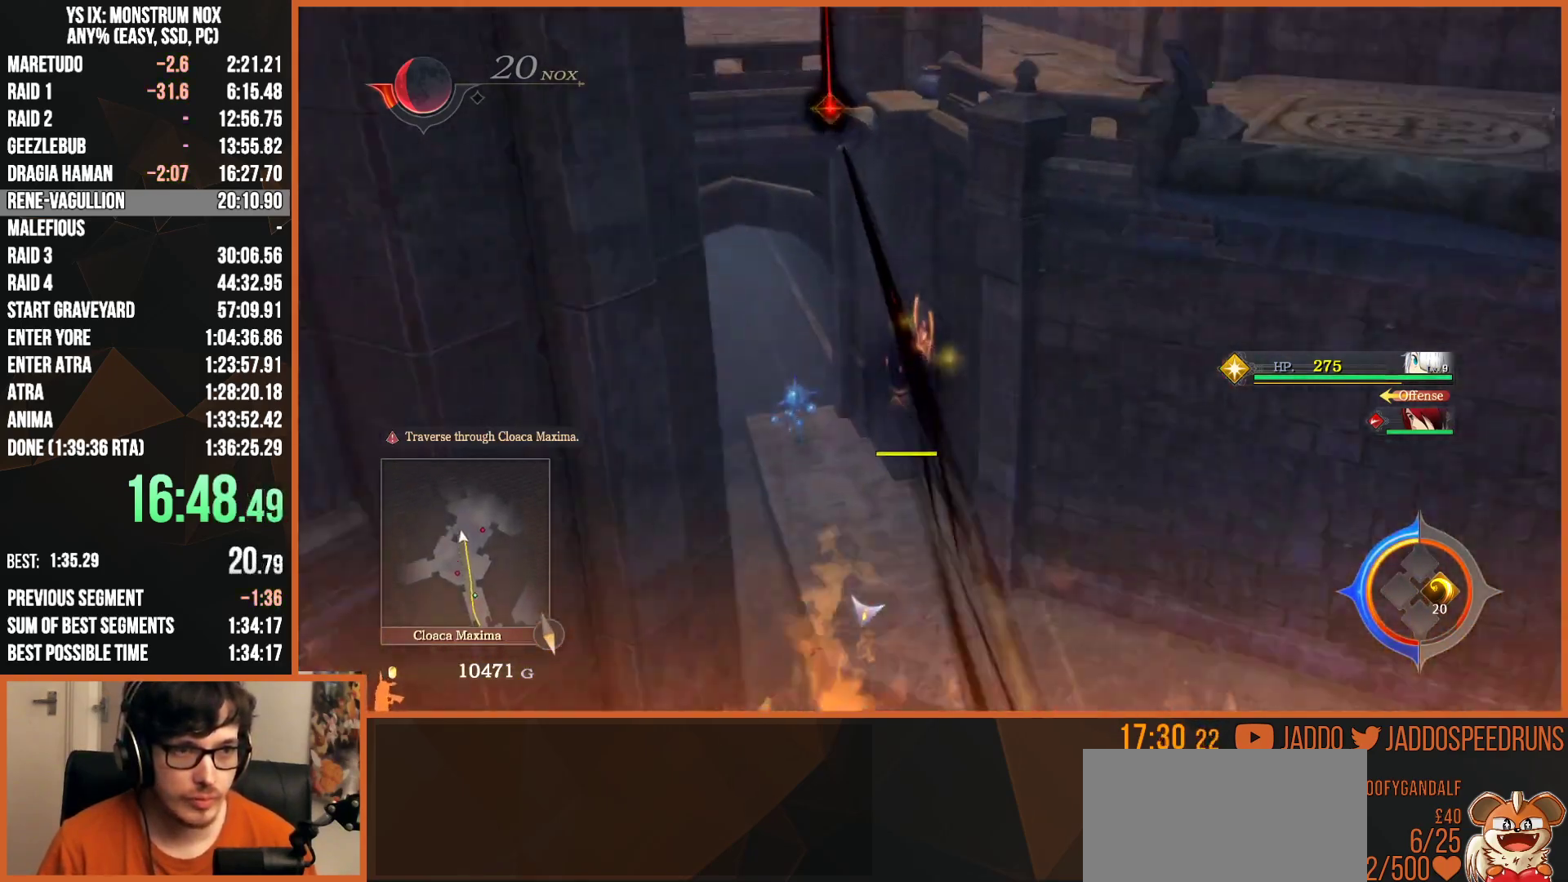
{"buttons": ["CIRCLE", "L2"], "left_stick": "up", "right_stick": "center", "button_events": [[467, "CIRCLE", "down"]]}
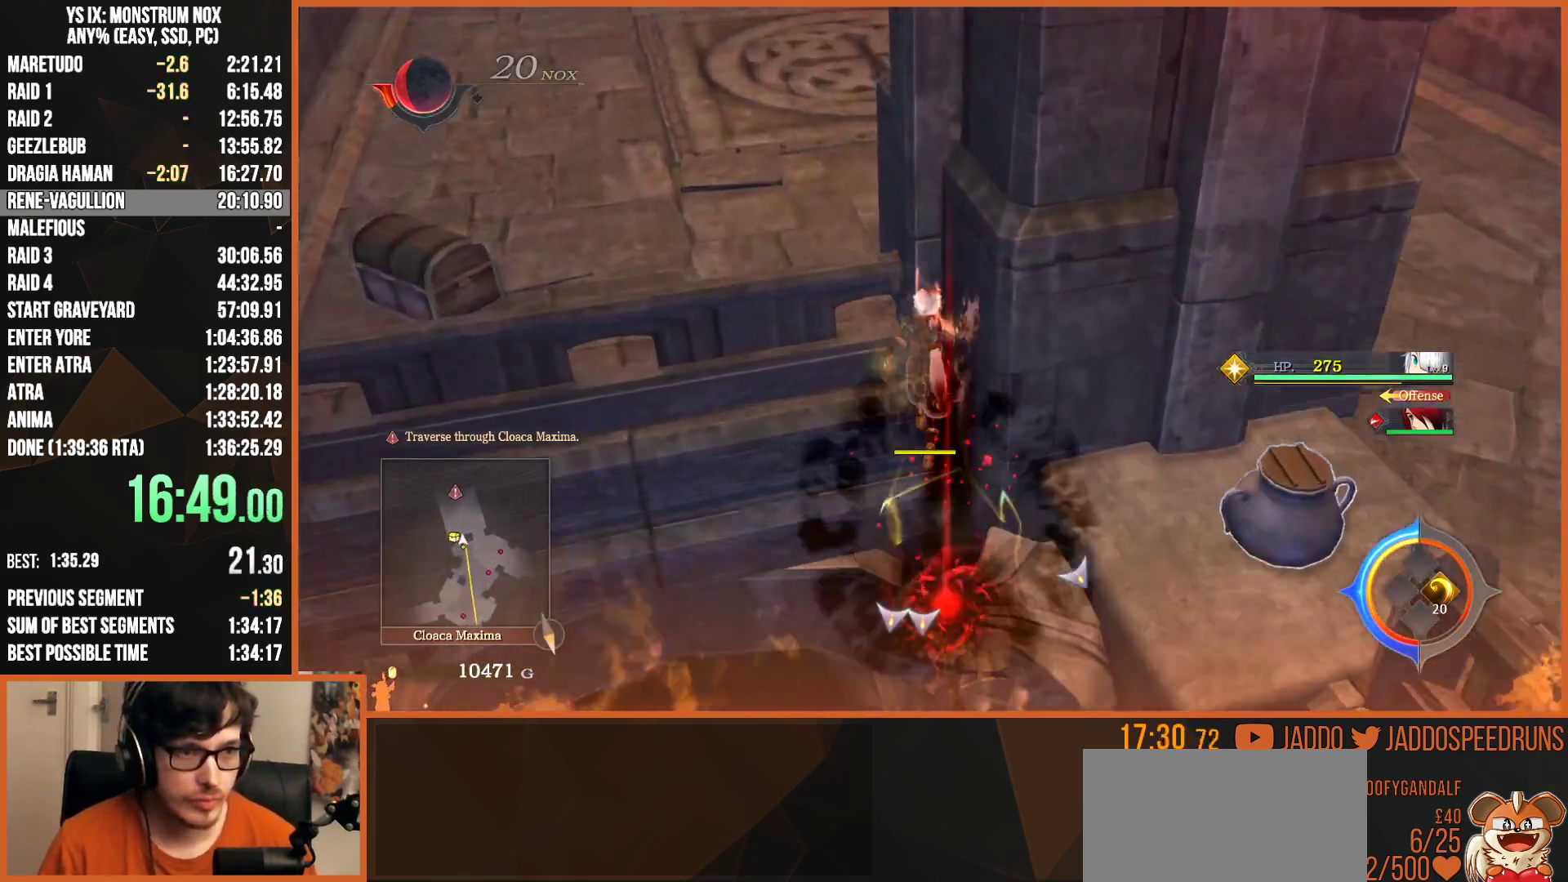
{"buttons": ["L2"], "left_stick": "up", "right_stick": "center", "button_events": [[150, "CIRCLE", "up"]]}
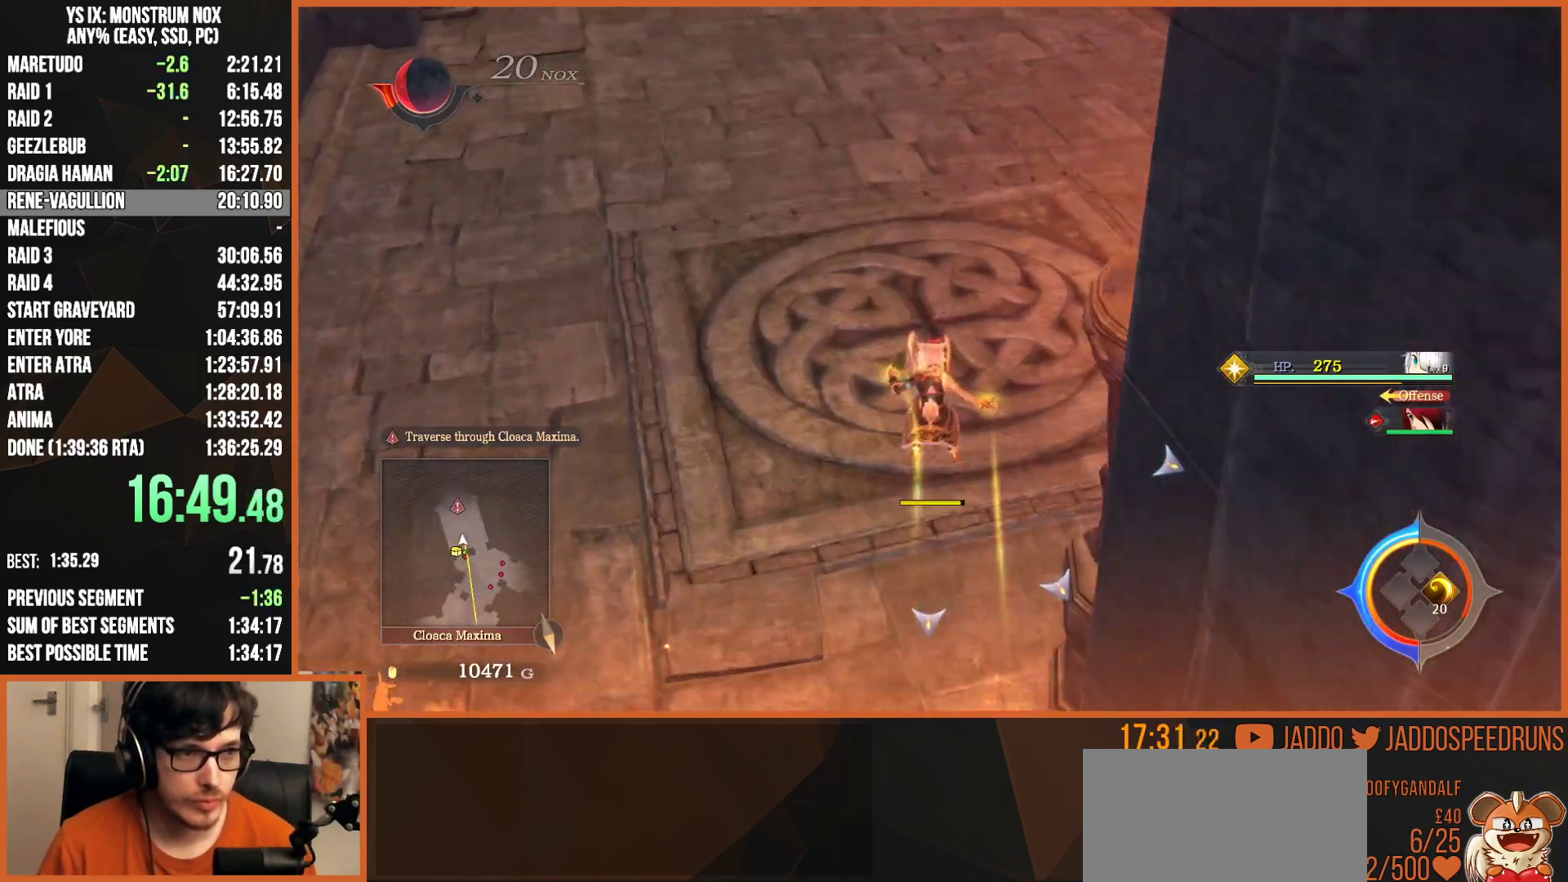
{"buttons": ["L2"], "left_stick": "up", "right_stick": "center", "button_events": [[300, "TRIANGLE", "down"], [467, "TRIANGLE", "up"]]}